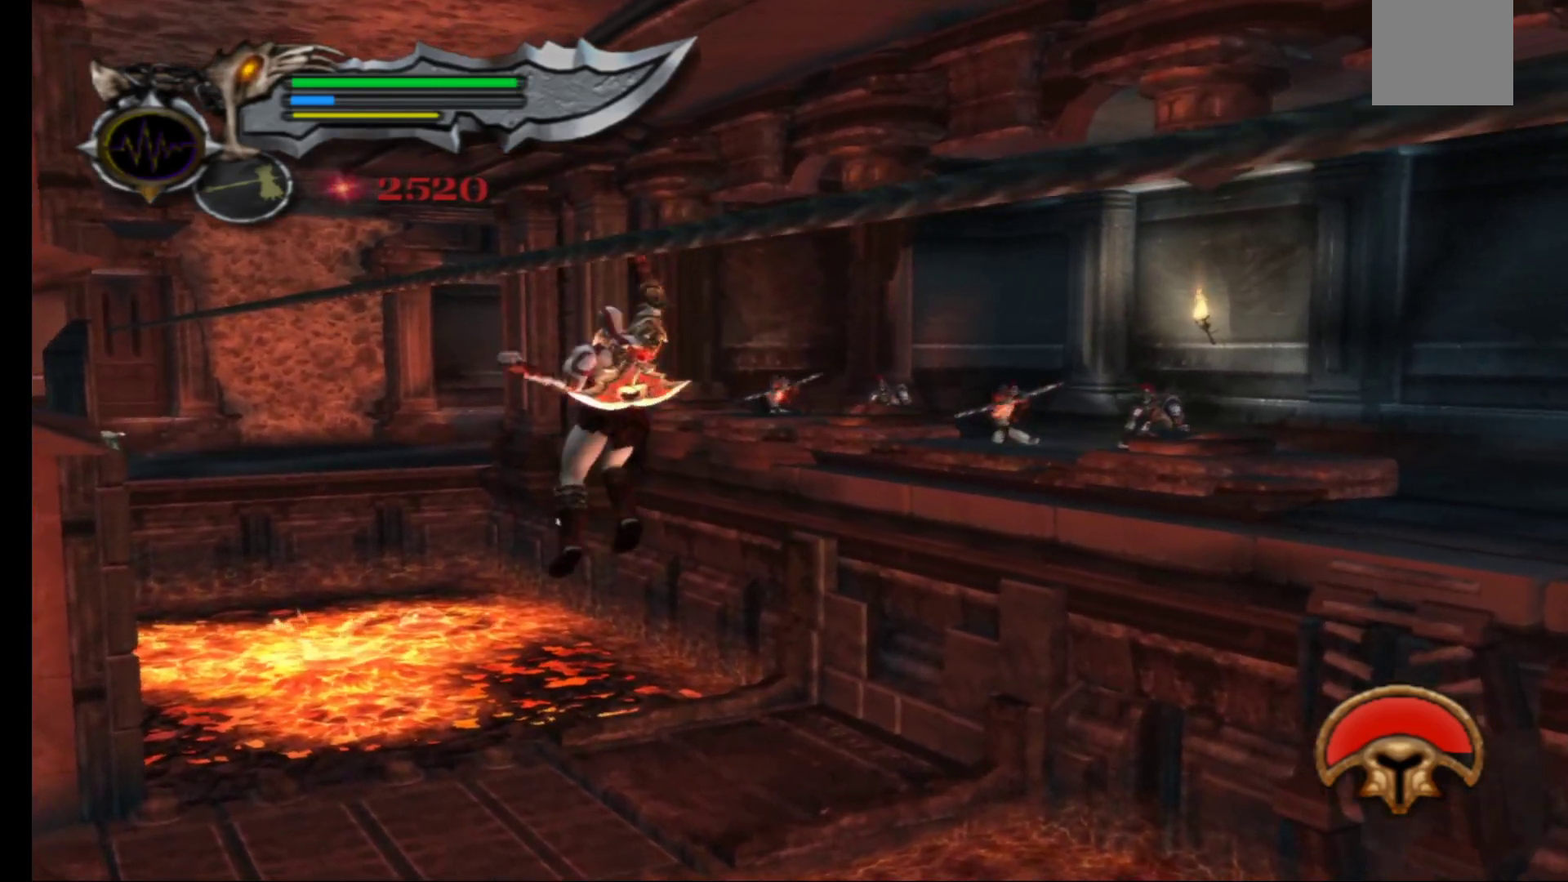
Gameplay with a controller (Xbox layout); each line is a JSON object with the inputs held at the frame after it. "events" lists button and stick changes between this image and that frame as [ms after this image, input, new state], when the widget could be followed in between.
{"buttons": ["A"], "left_stick": "up", "right_stick": "center", "events": [[33, "A", "down"], [133, "A", "up"], [233, "A", "down"], [317, "A", "up"], [417, "A", "down"]]}
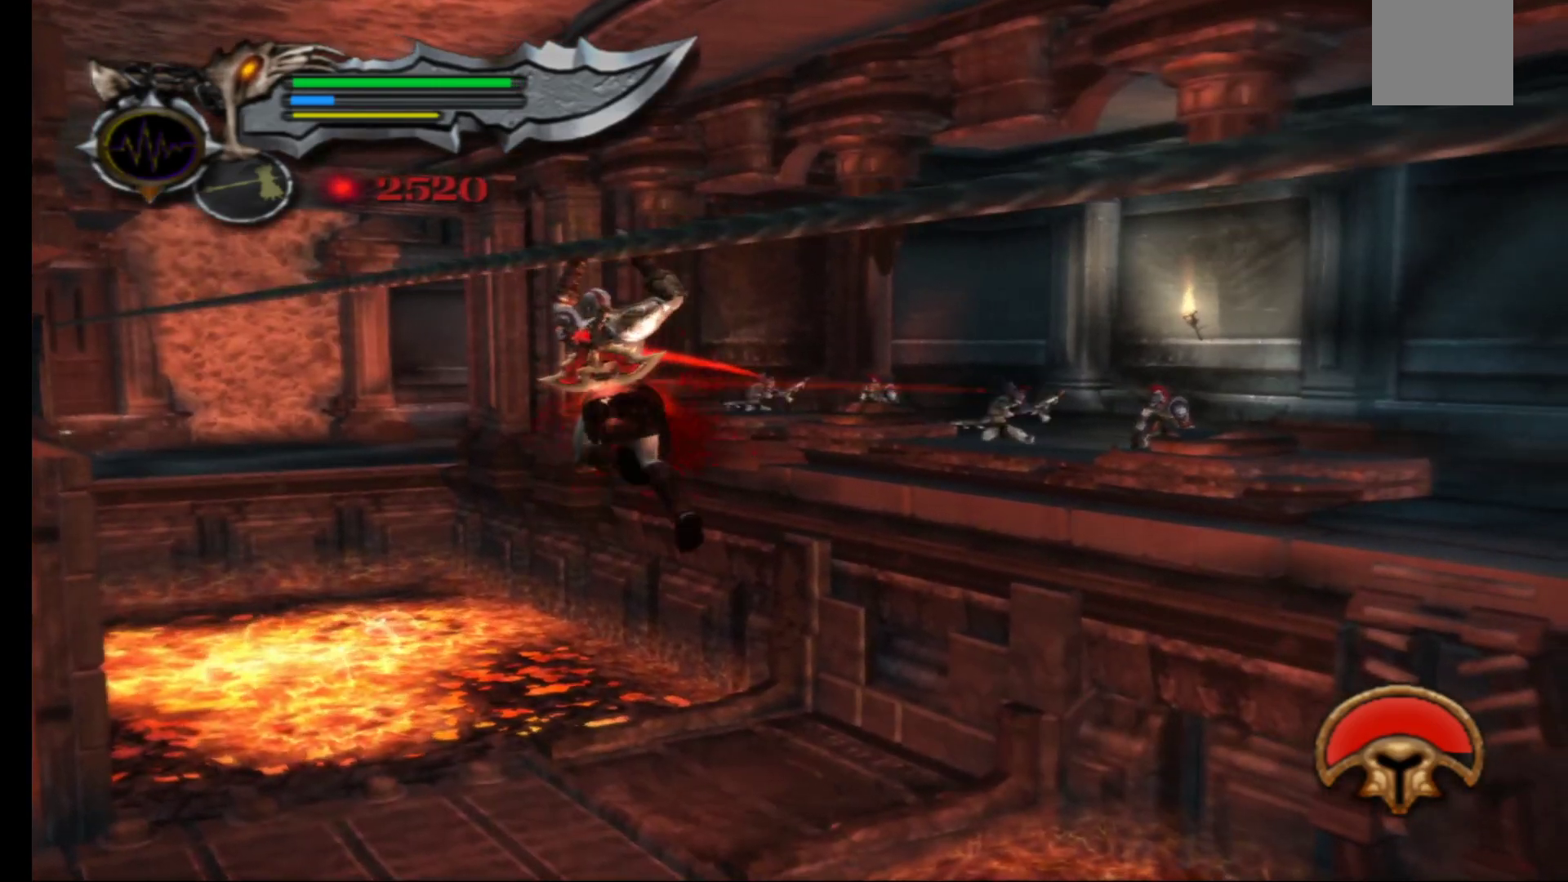
{"buttons": [], "left_stick": "up", "right_stick": "center", "events": [[33, "A", "up"], [117, "A", "down"], [233, "A", "up"], [317, "A", "down"], [417, "A", "up"]]}
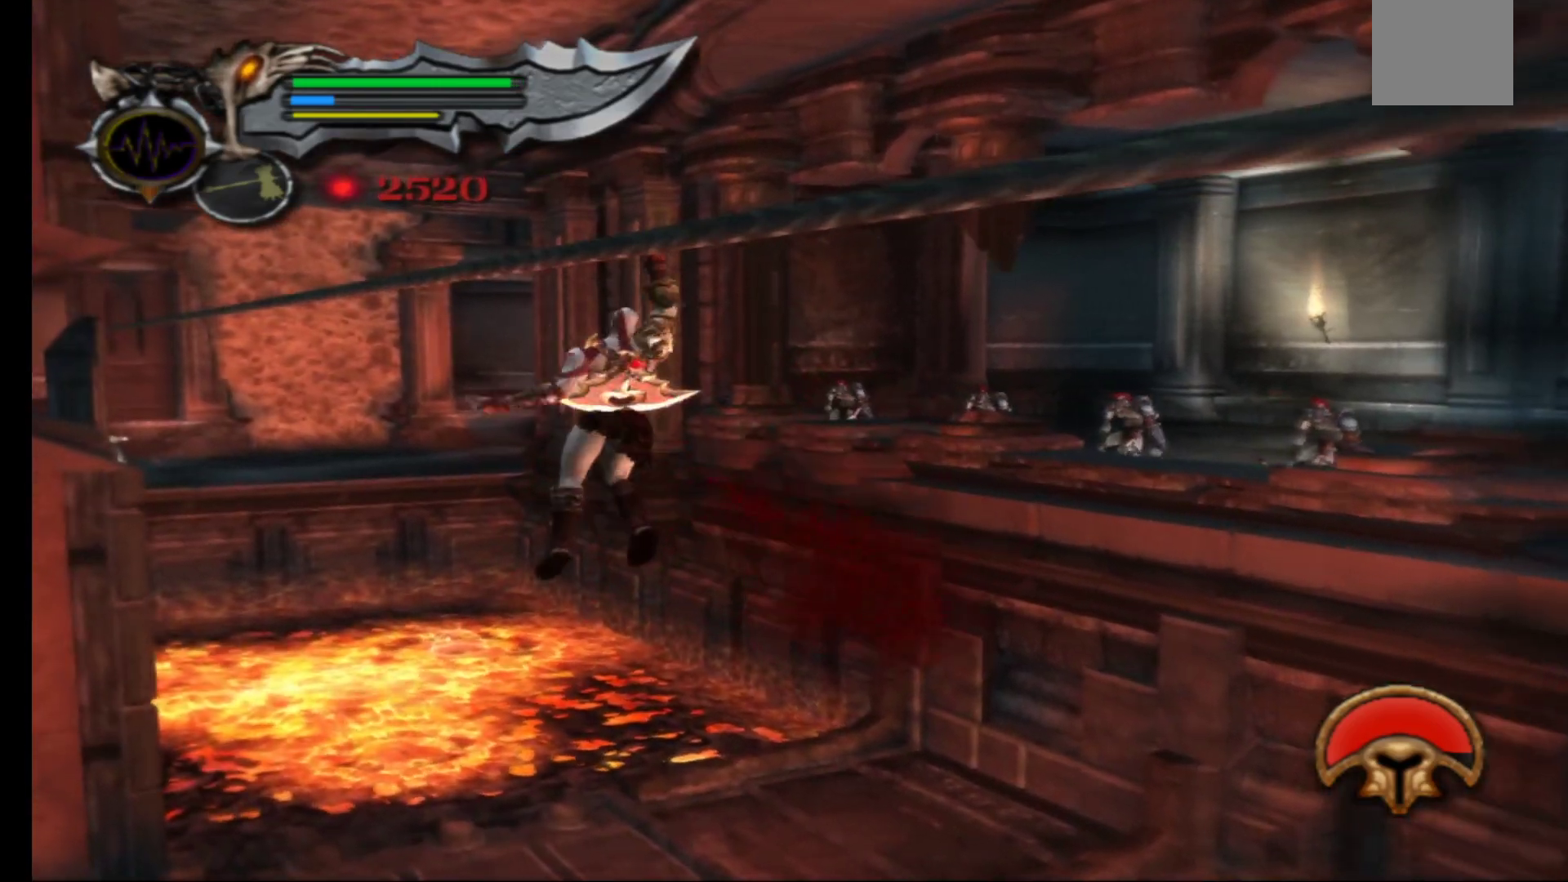
{"buttons": ["A"], "left_stick": "up", "right_stick": "center", "events": [[17, "A", "down"], [117, "A", "up"], [200, "A", "down"], [317, "A", "up"], [400, "A", "down"]]}
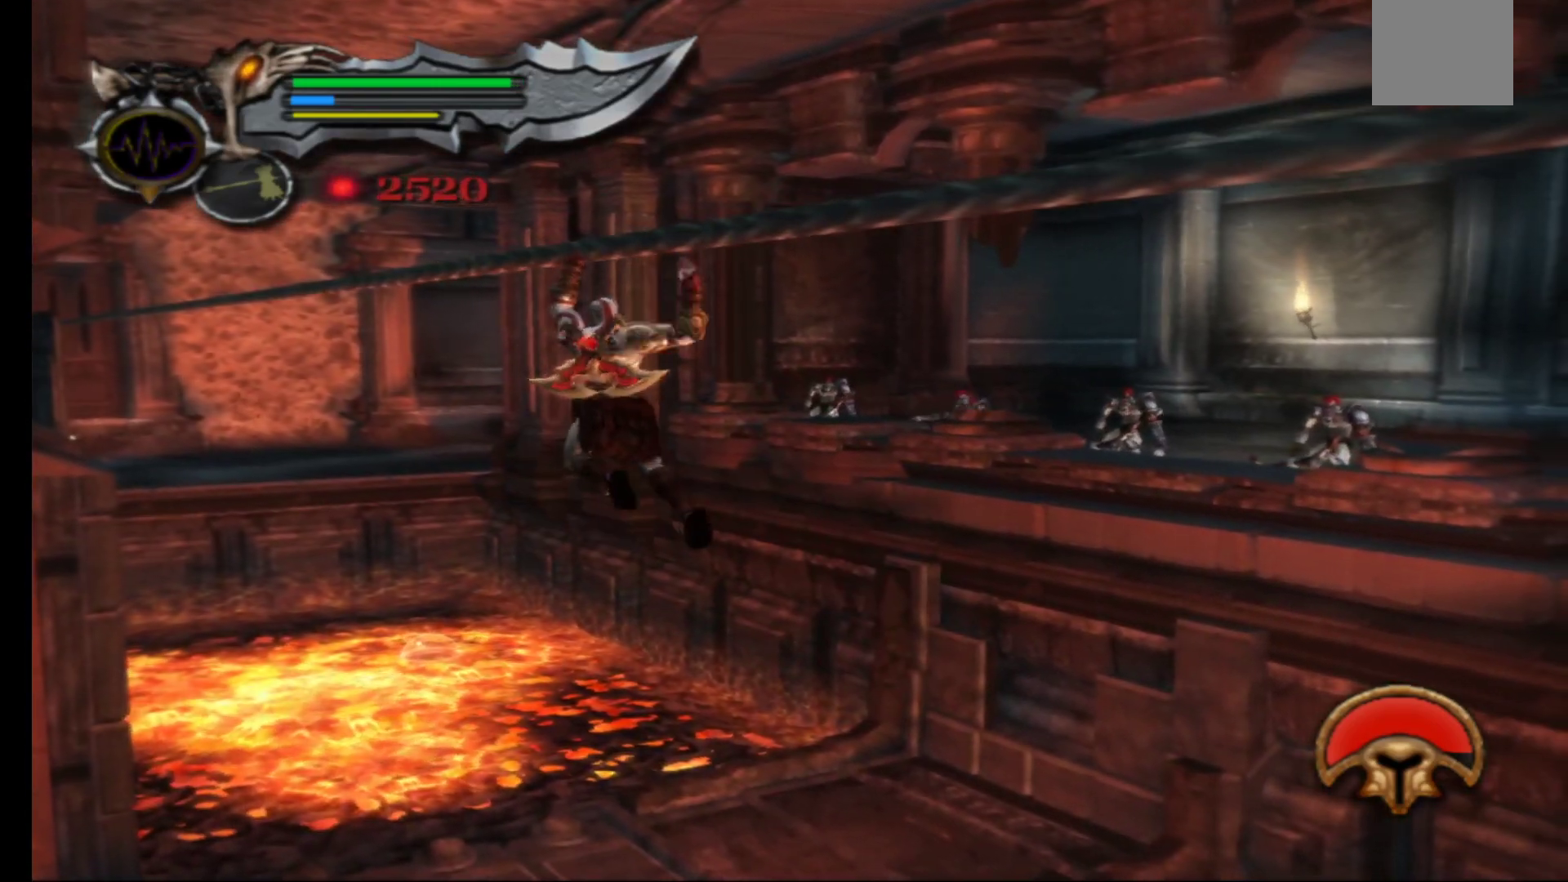
{"buttons": [], "left_stick": "up", "right_stick": "center", "events": [[17, "A", "up"]]}
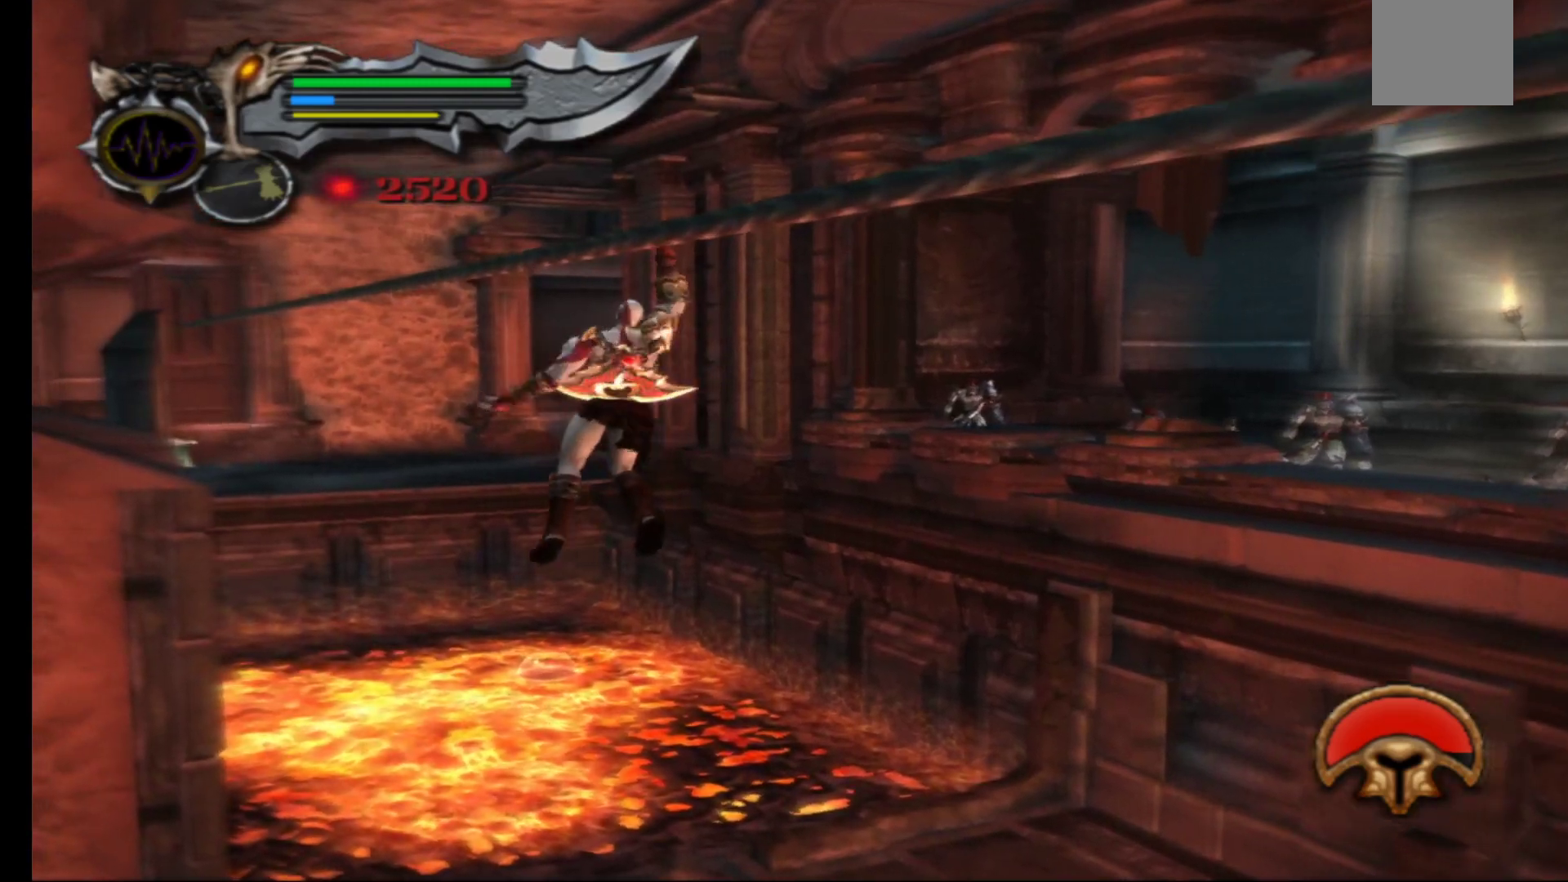
{"buttons": [], "left_stick": "up", "right_stick": "center", "events": []}
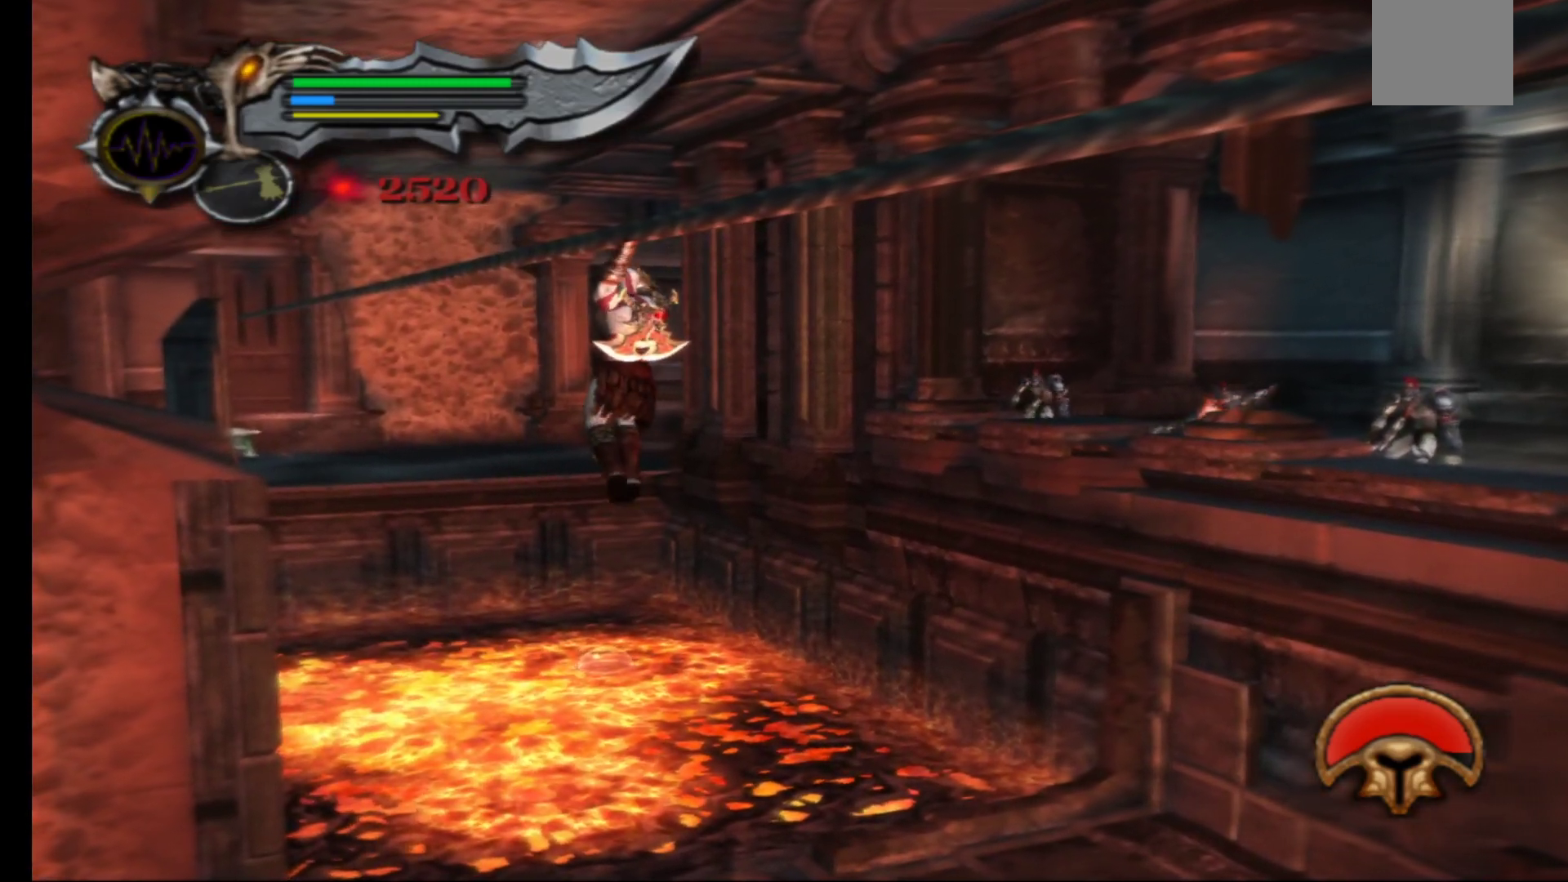
{"buttons": [], "left_stick": "up", "right_stick": "center", "events": []}
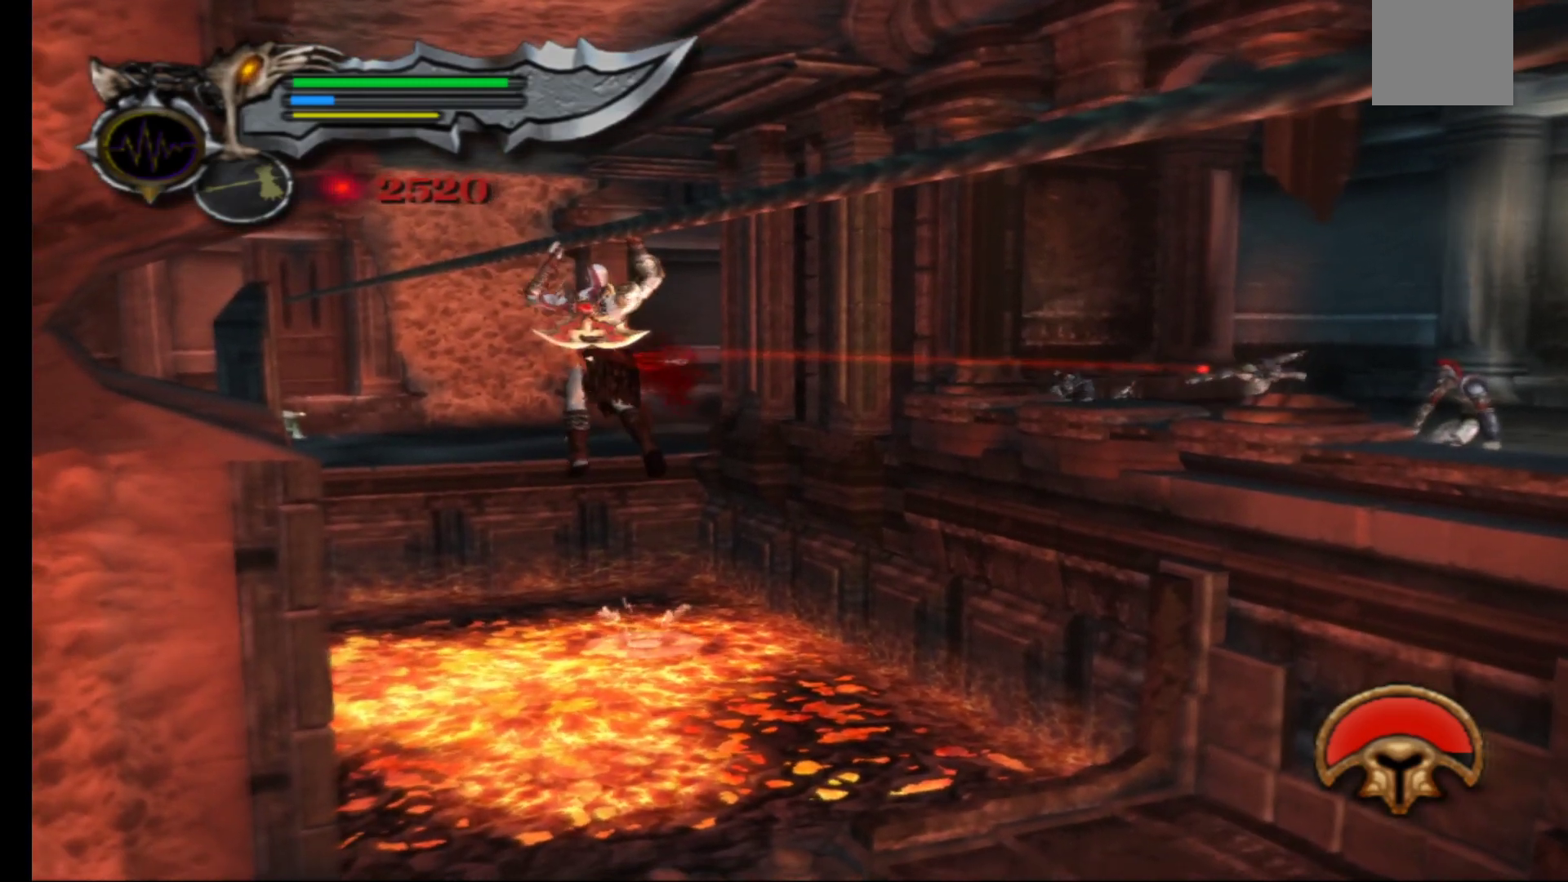
{"buttons": [], "left_stick": "center", "right_stick": "center", "events": [[267, "R1", "down"], [400, "left_stick", "center"], [417, "R1", "up"]]}
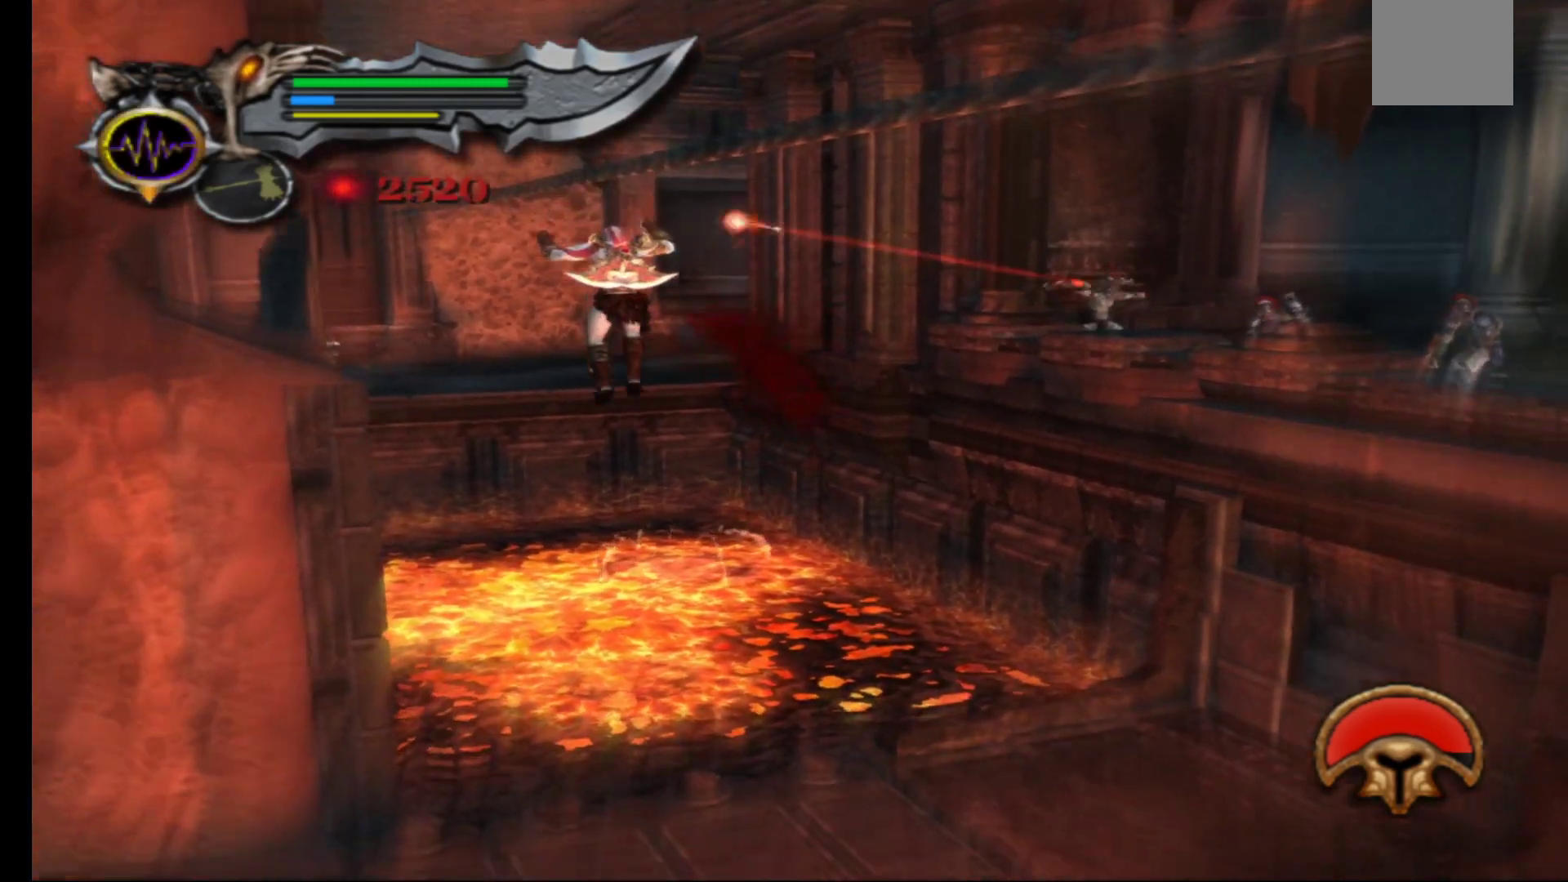
{"buttons": [], "left_stick": "up", "right_stick": "center", "events": [[350, "left_stick", "up"]]}
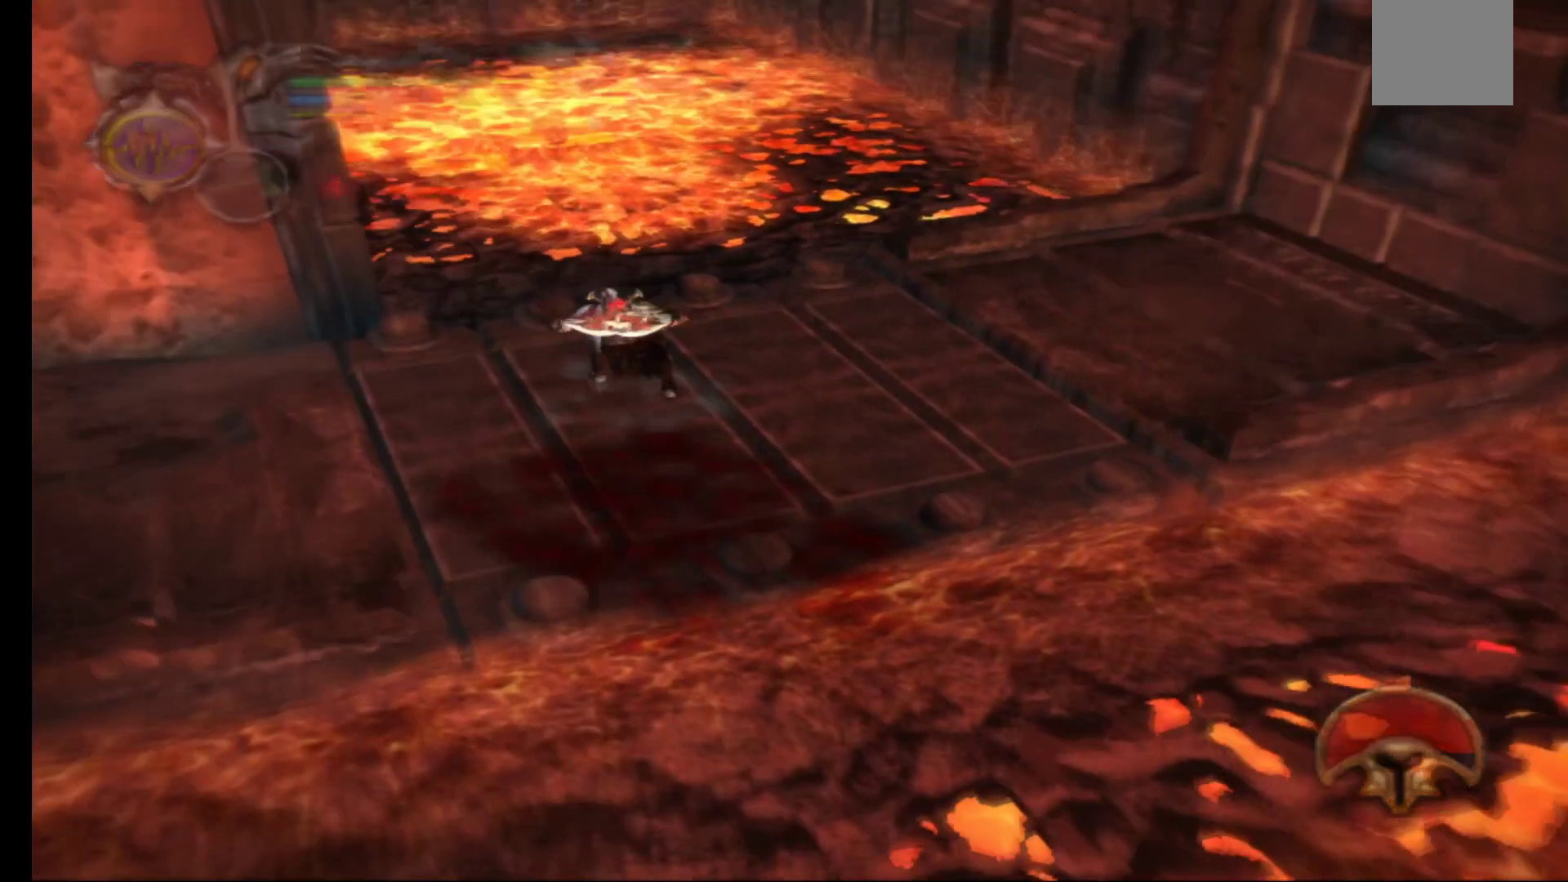
{"buttons": [], "left_stick": "up-right", "right_stick": "center", "events": [[117, "left_stick", "right"], [167, "left_stick", "center"], [283, "left_stick", "right"], [500, "left_stick", "up-right"]]}
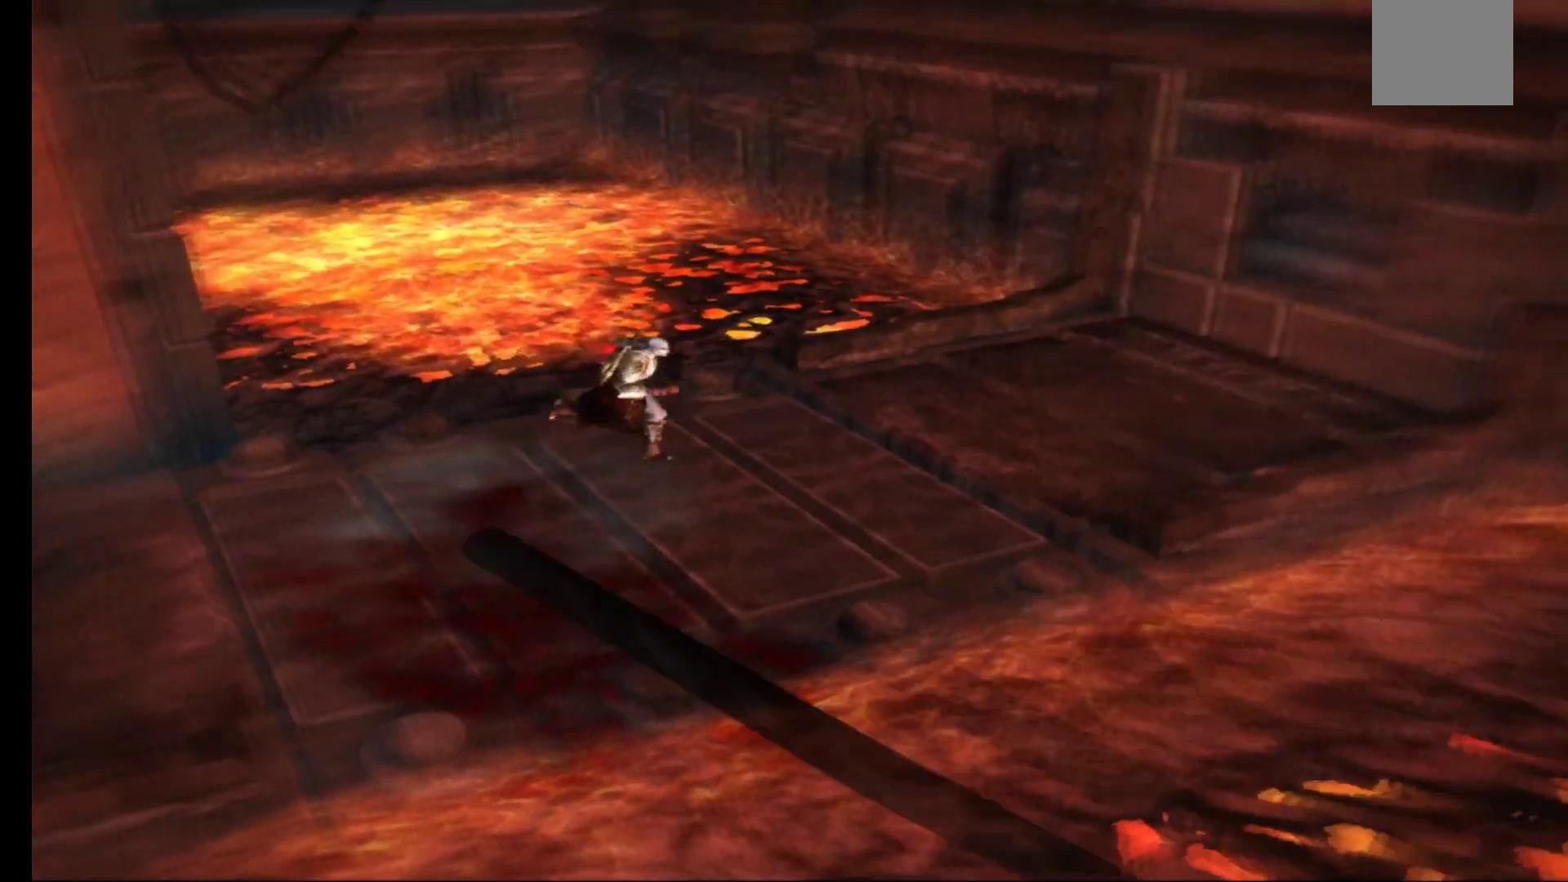
{"buttons": [], "left_stick": "up-right", "right_stick": "center", "events": []}
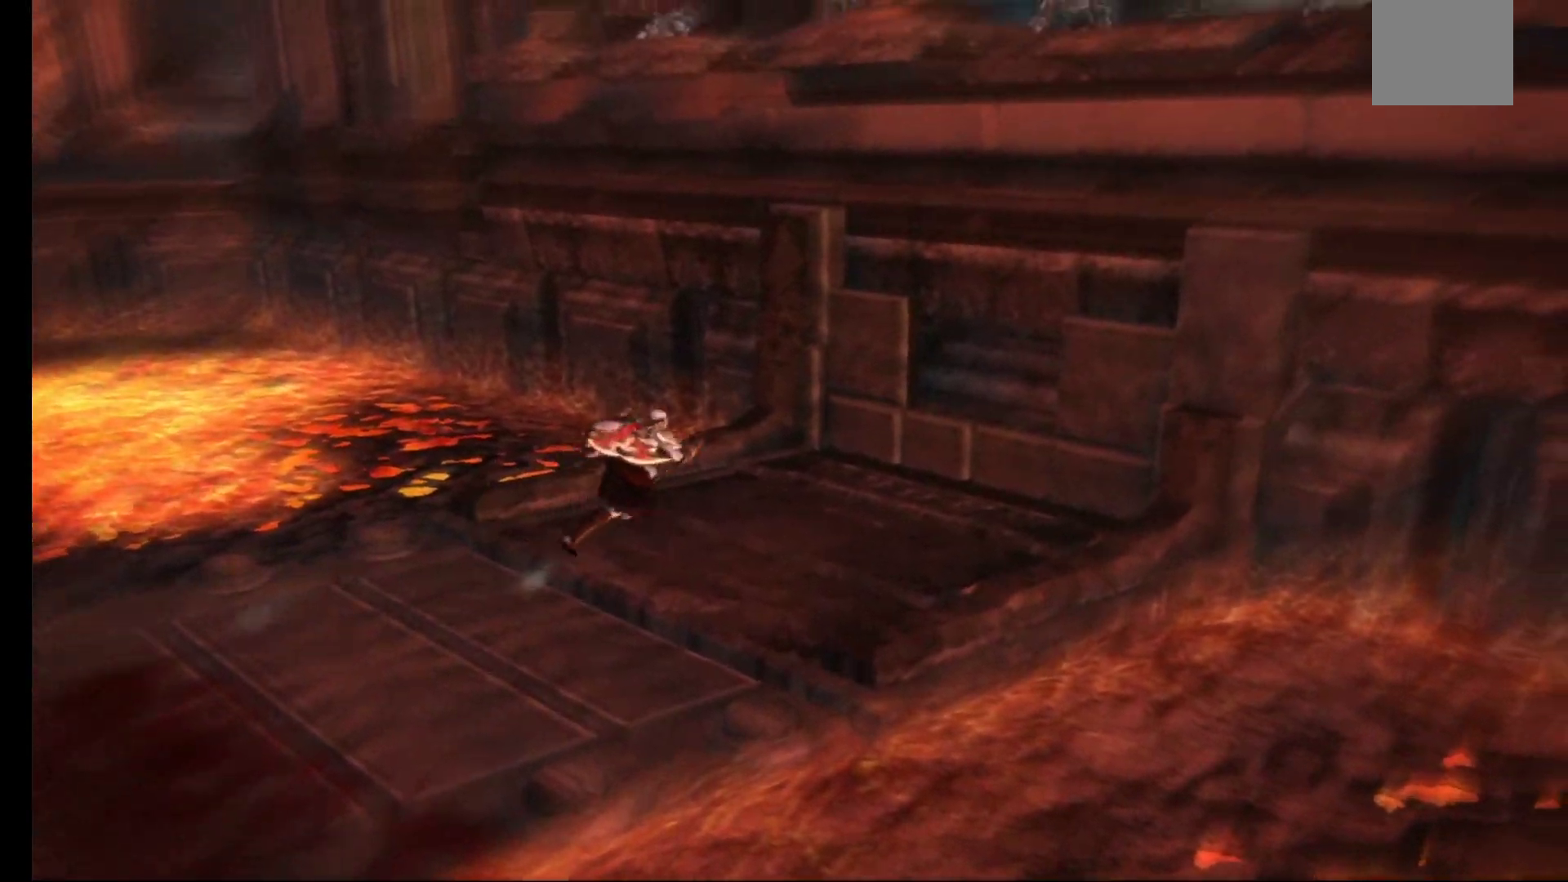
{"buttons": ["A"], "left_stick": "up-right", "right_stick": "center", "events": [[233, "A", "down"], [383, "A", "up"], [450, "A", "down"]]}
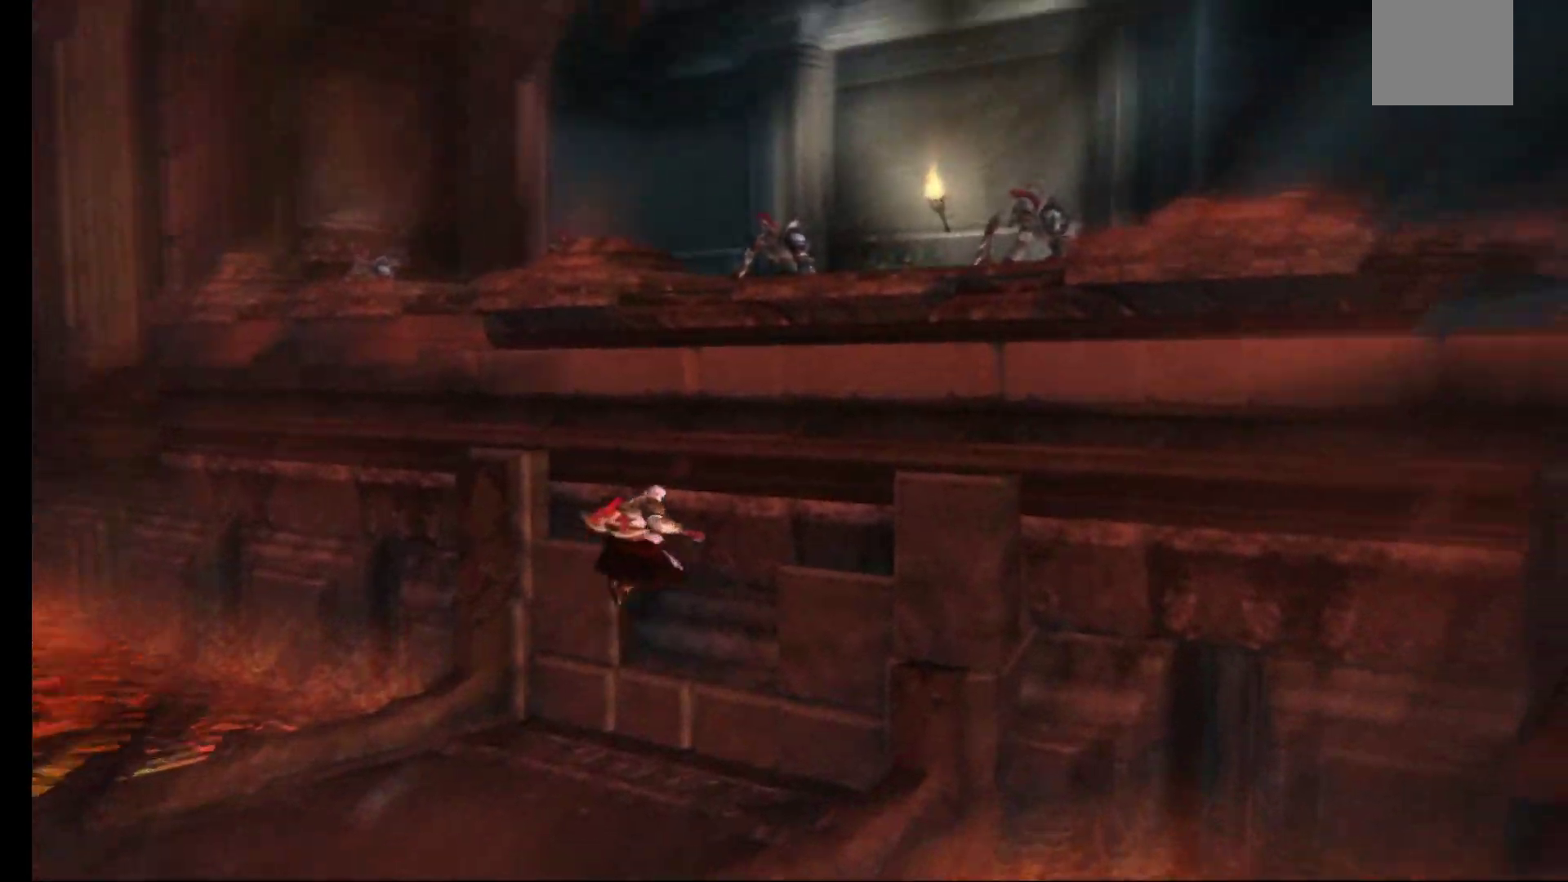
{"buttons": ["A"], "left_stick": "up-right", "right_stick": "center", "events": [[100, "A", "up"], [167, "A", "down"], [333, "A", "up"], [450, "A", "down"]]}
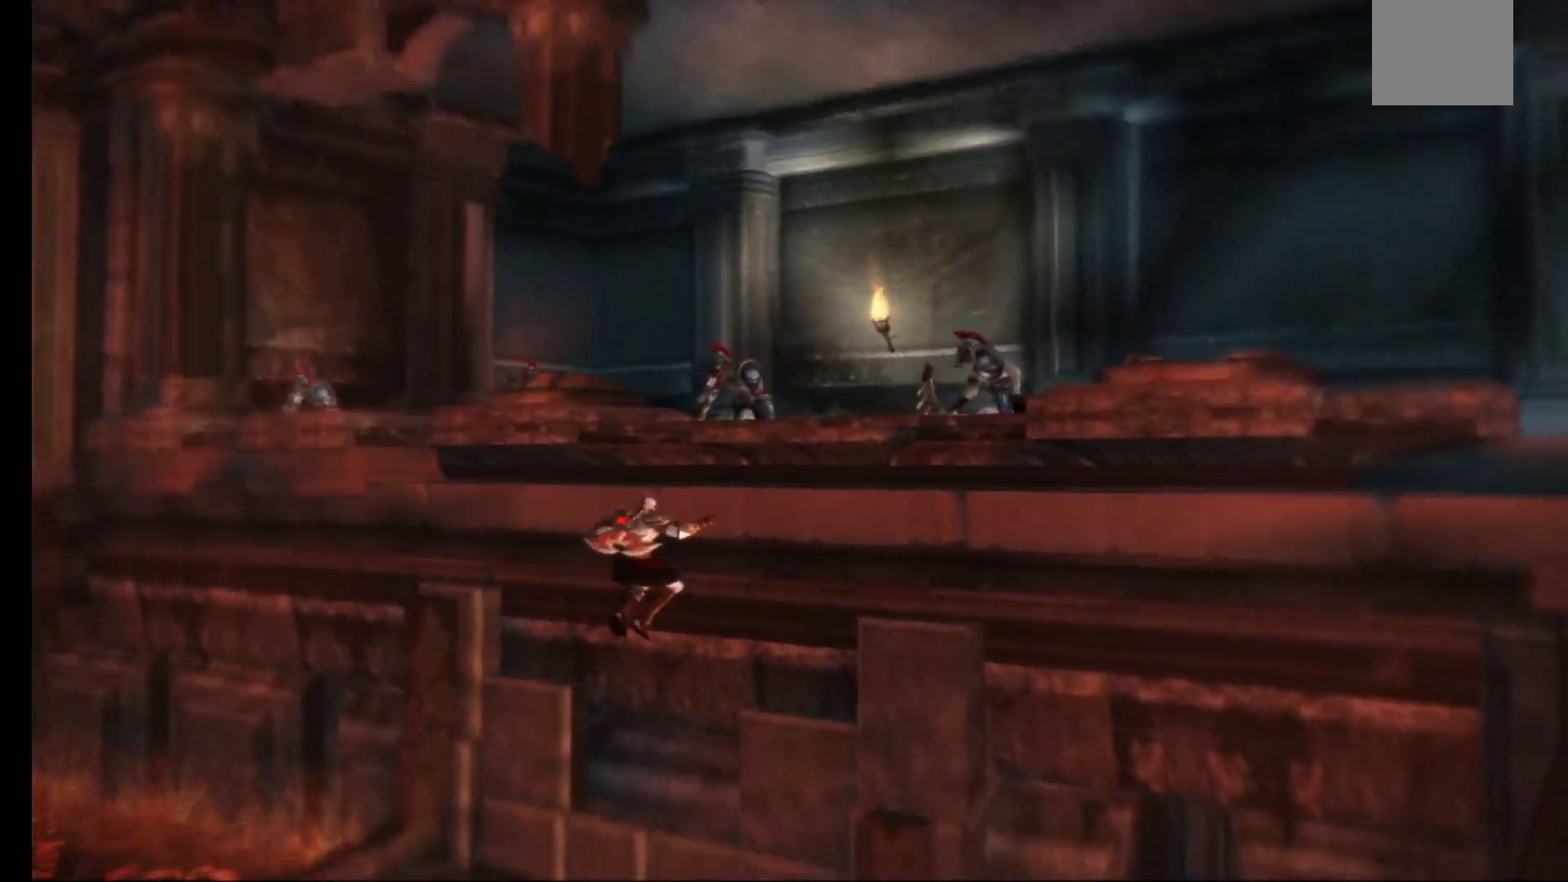
{"buttons": ["A"], "left_stick": "up-right", "right_stick": "center", "events": [[100, "A", "up"], [183, "A", "down"], [317, "A", "up"], [400, "A", "down"]]}
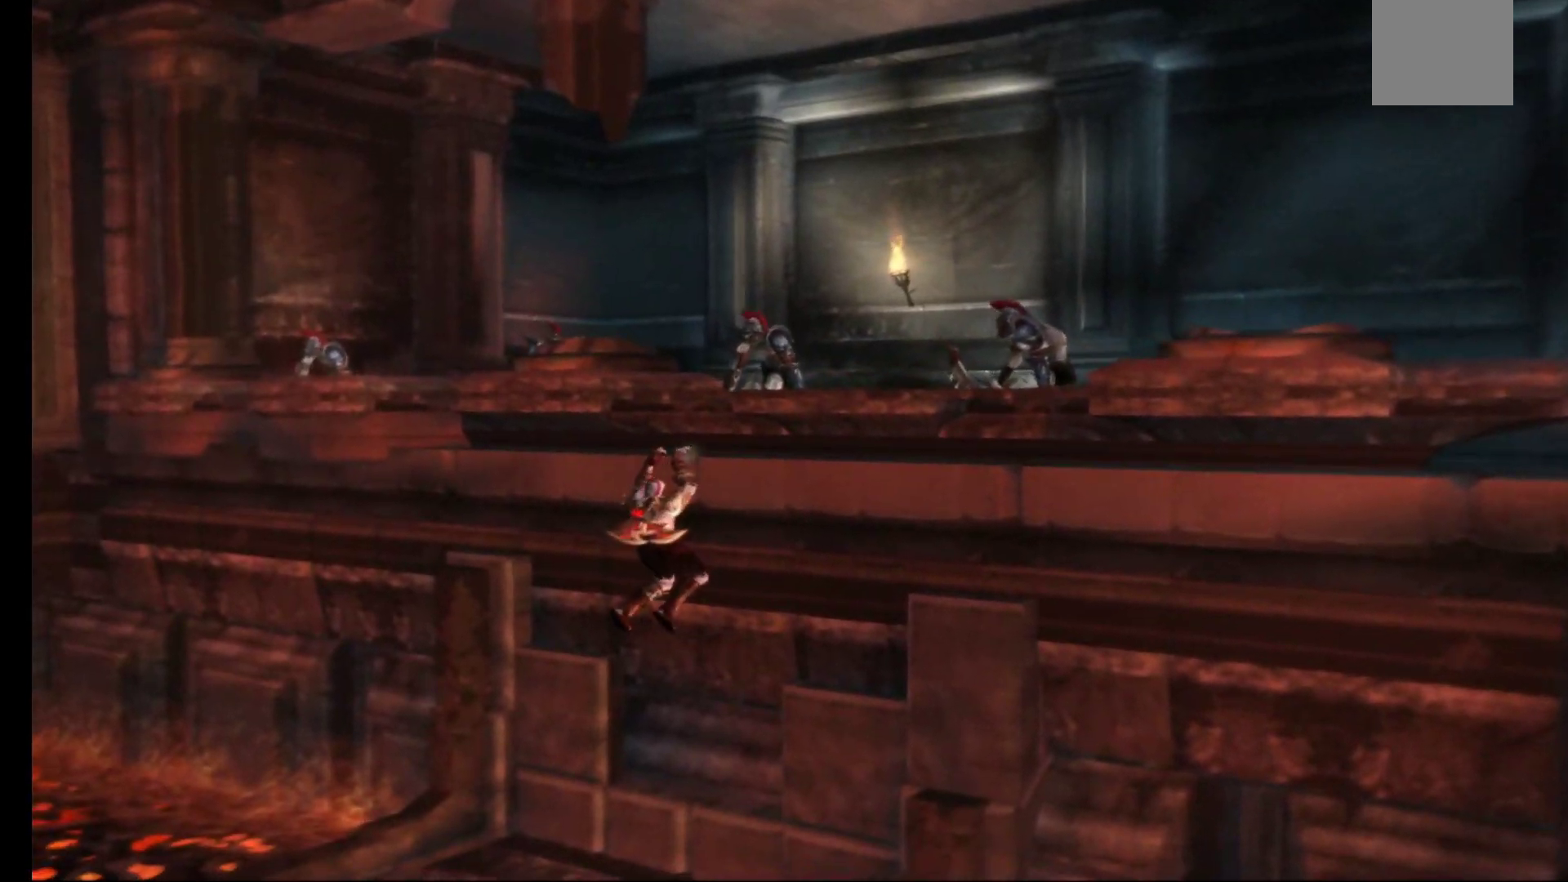
{"buttons": [], "left_stick": "up-right", "right_stick": "center", "events": [[33, "A", "up"], [117, "A", "down"], [250, "A", "up"], [350, "A", "down"], [467, "A", "up"]]}
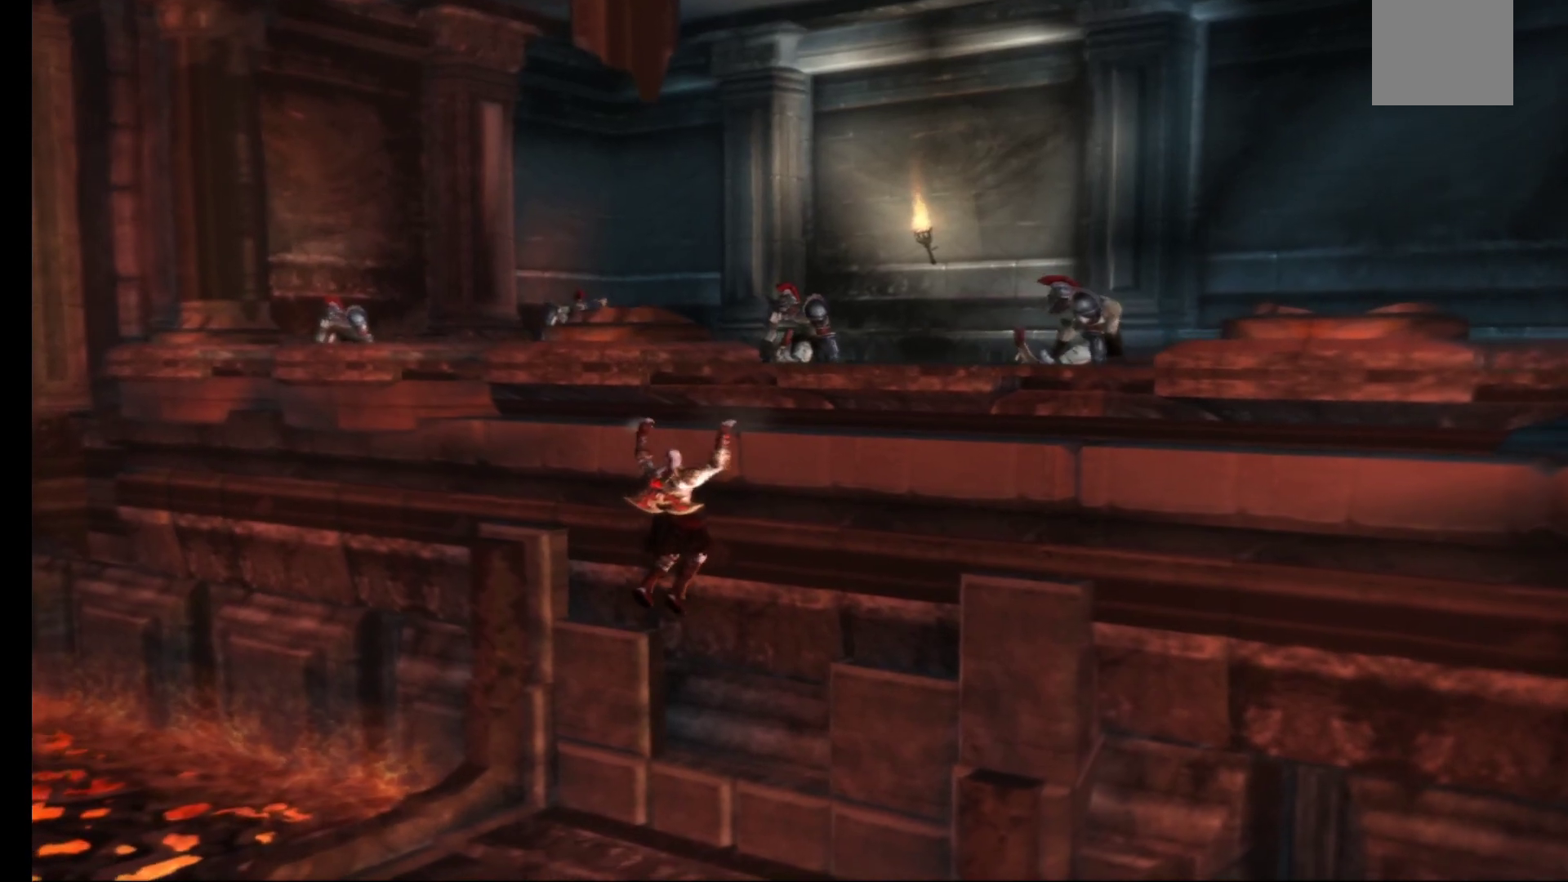
{"buttons": [], "left_stick": "right", "right_stick": "center", "events": [[33, "left_stick", "up"], [67, "A", "down"], [317, "left_stick", "up-right"], [333, "A", "up"], [433, "left_stick", "right"]]}
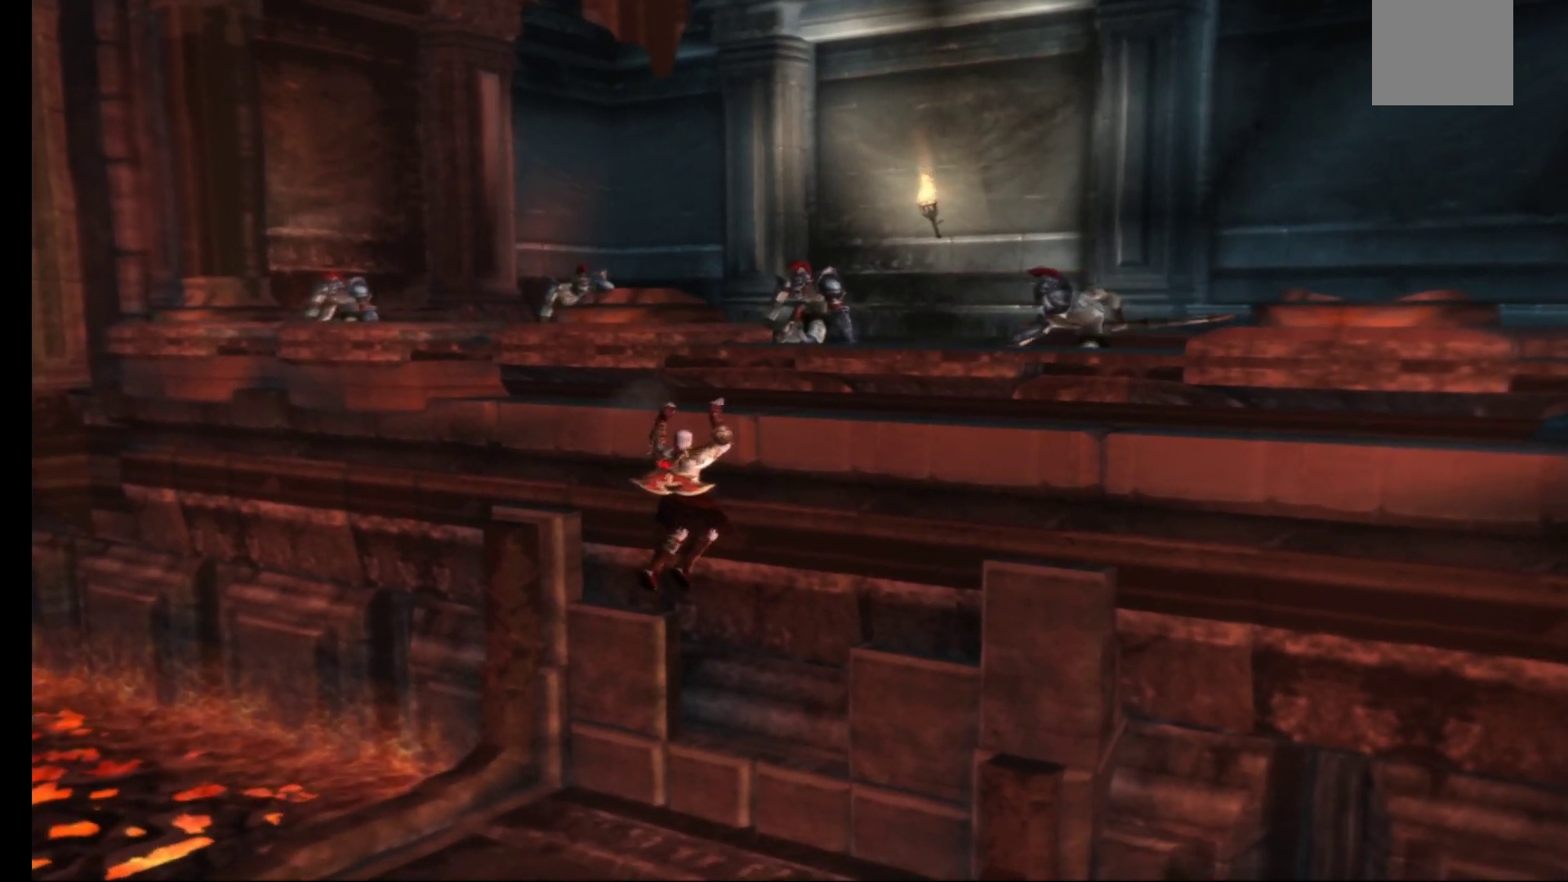
{"buttons": [], "left_stick": "down-right", "right_stick": "center", "events": [[83, "left_stick", "down-right"]]}
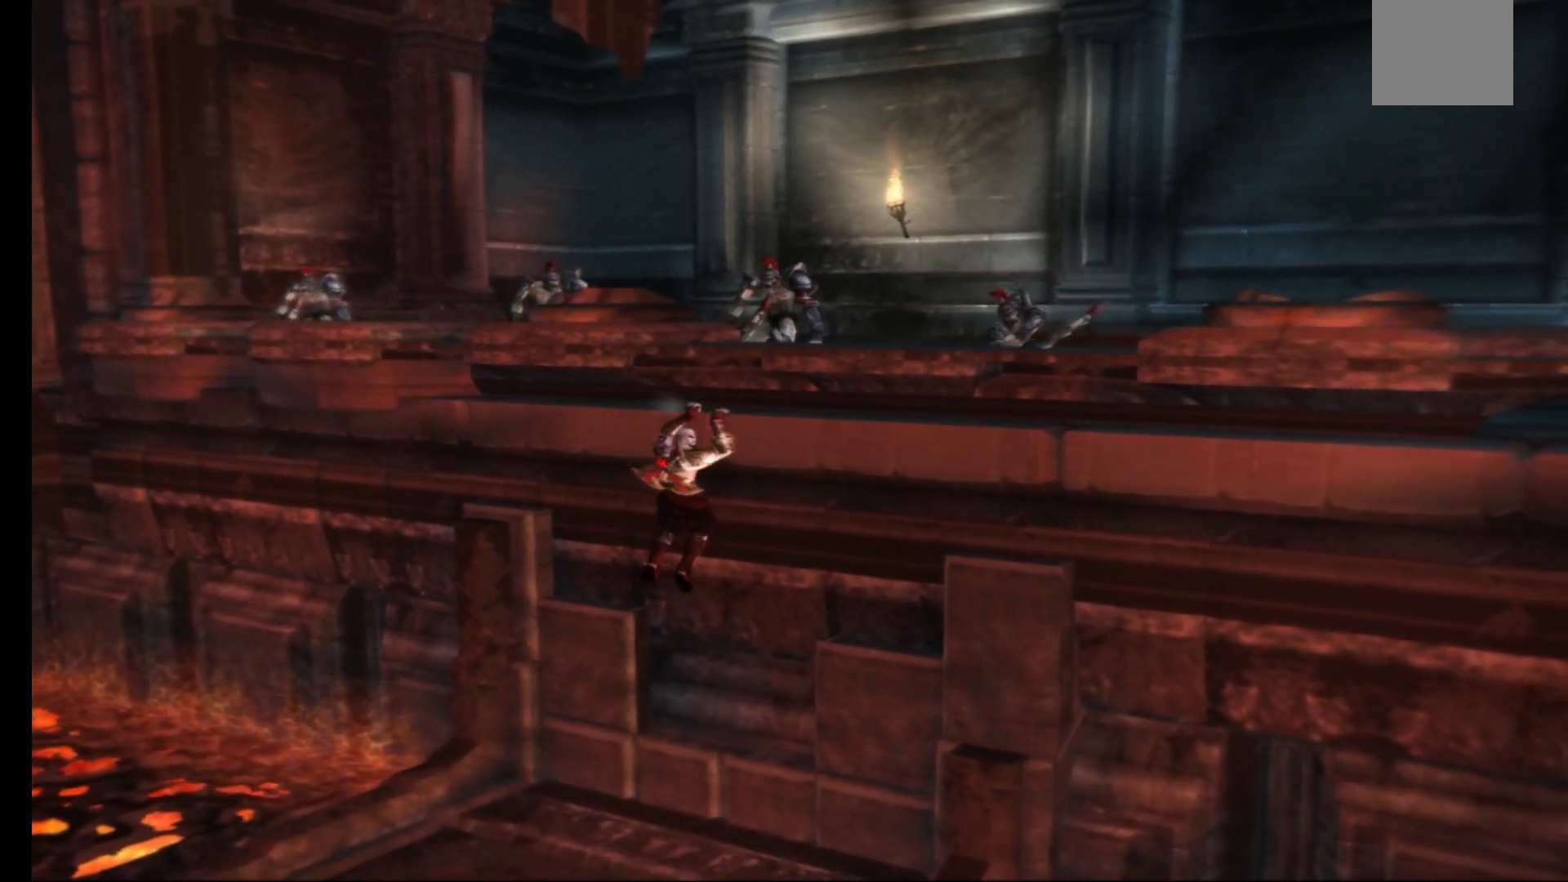
{"buttons": [], "left_stick": "down-right", "right_stick": "center", "events": []}
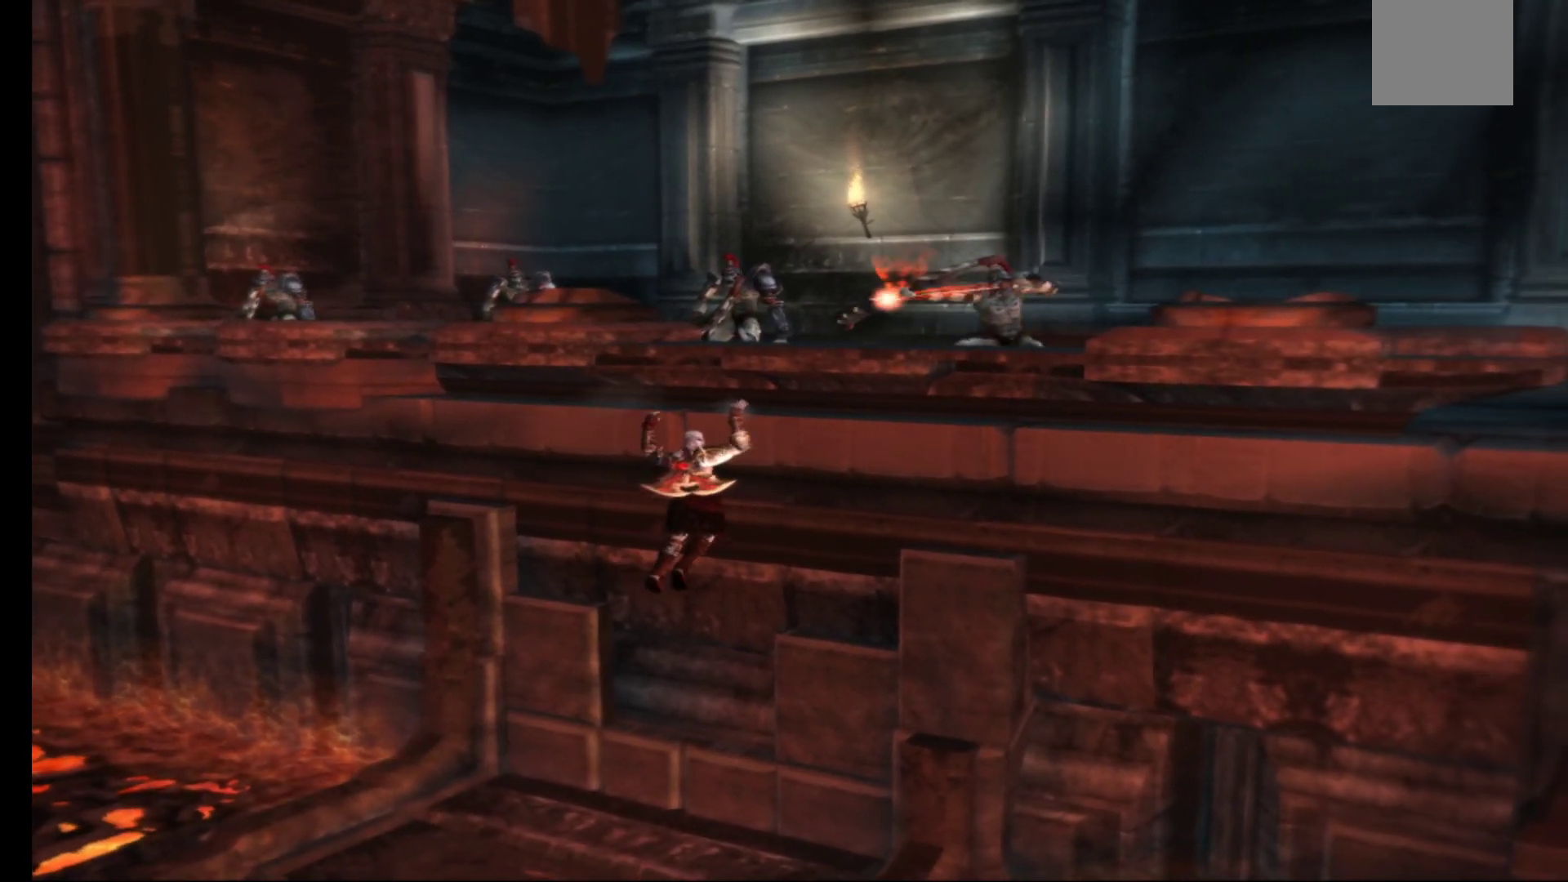
{"buttons": [], "left_stick": "up", "right_stick": "center", "events": [[300, "left_stick", "center"], [467, "left_stick", "up"]]}
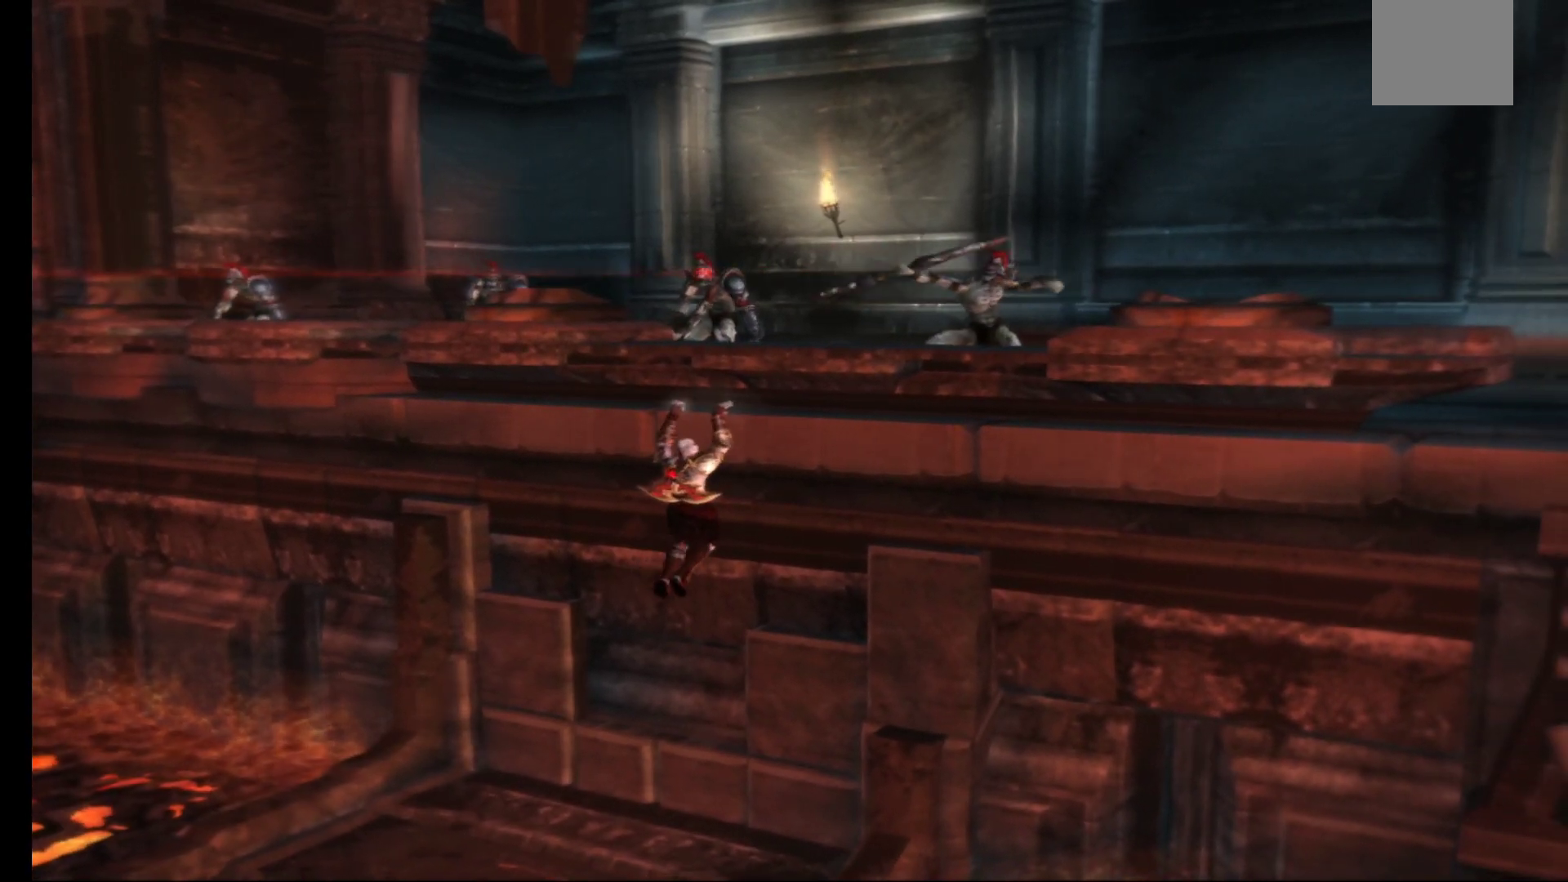
{"buttons": ["A"], "left_stick": "up-right", "right_stick": "center", "events": [[67, "A", "down"], [200, "A", "up"], [267, "A", "down"], [300, "left_stick", "up-right"], [400, "A", "up"], [483, "A", "down"]]}
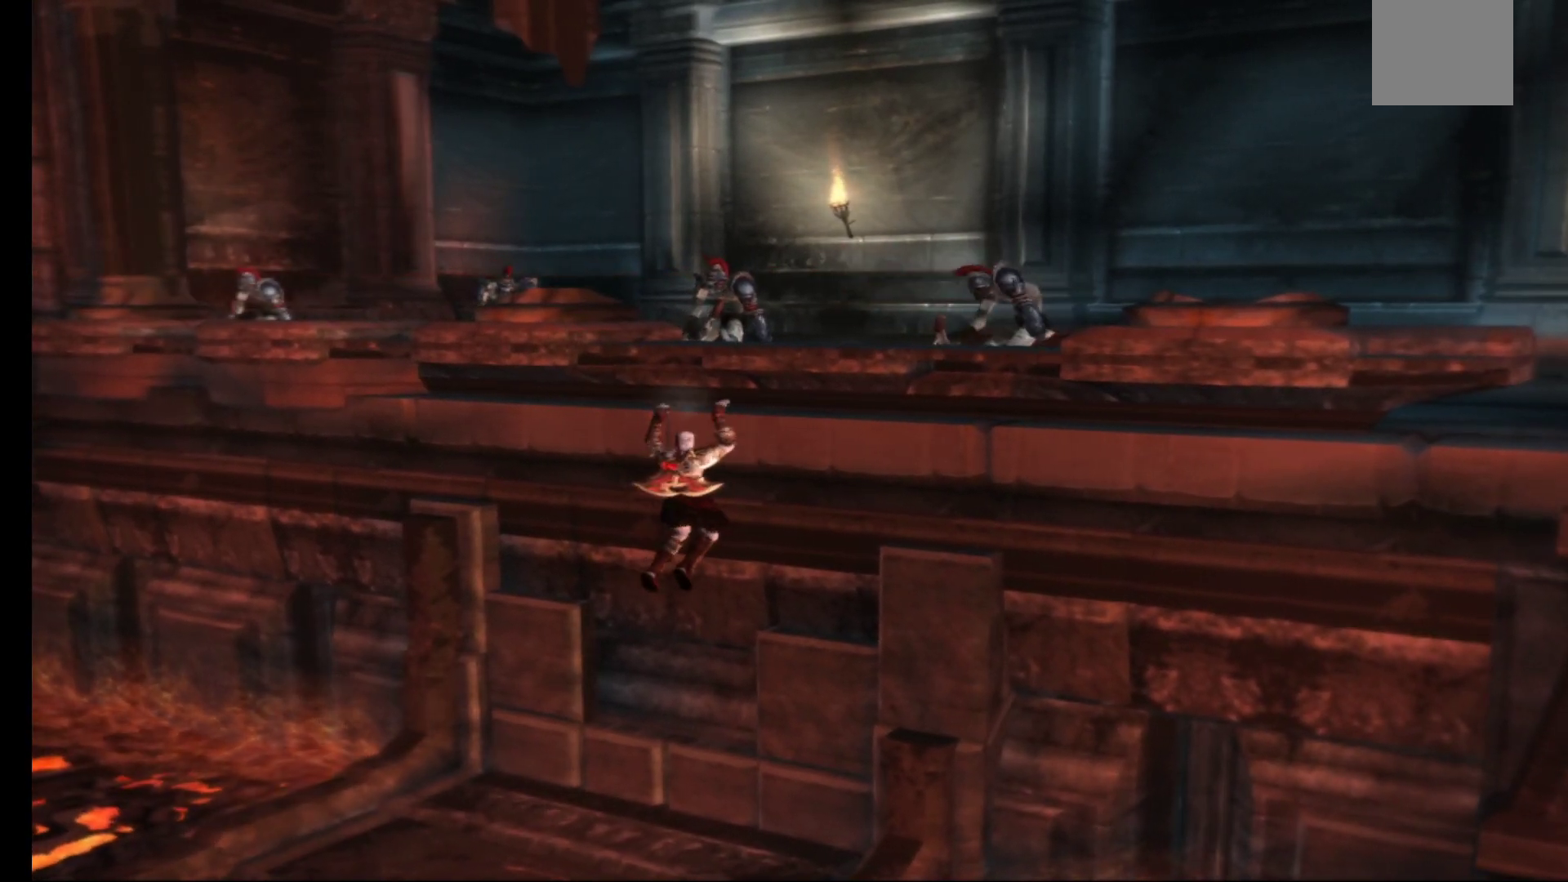
{"buttons": ["A"], "left_stick": "up-right", "right_stick": "center", "events": [[117, "A", "up"], [200, "A", "down"], [317, "A", "up"], [400, "A", "down"]]}
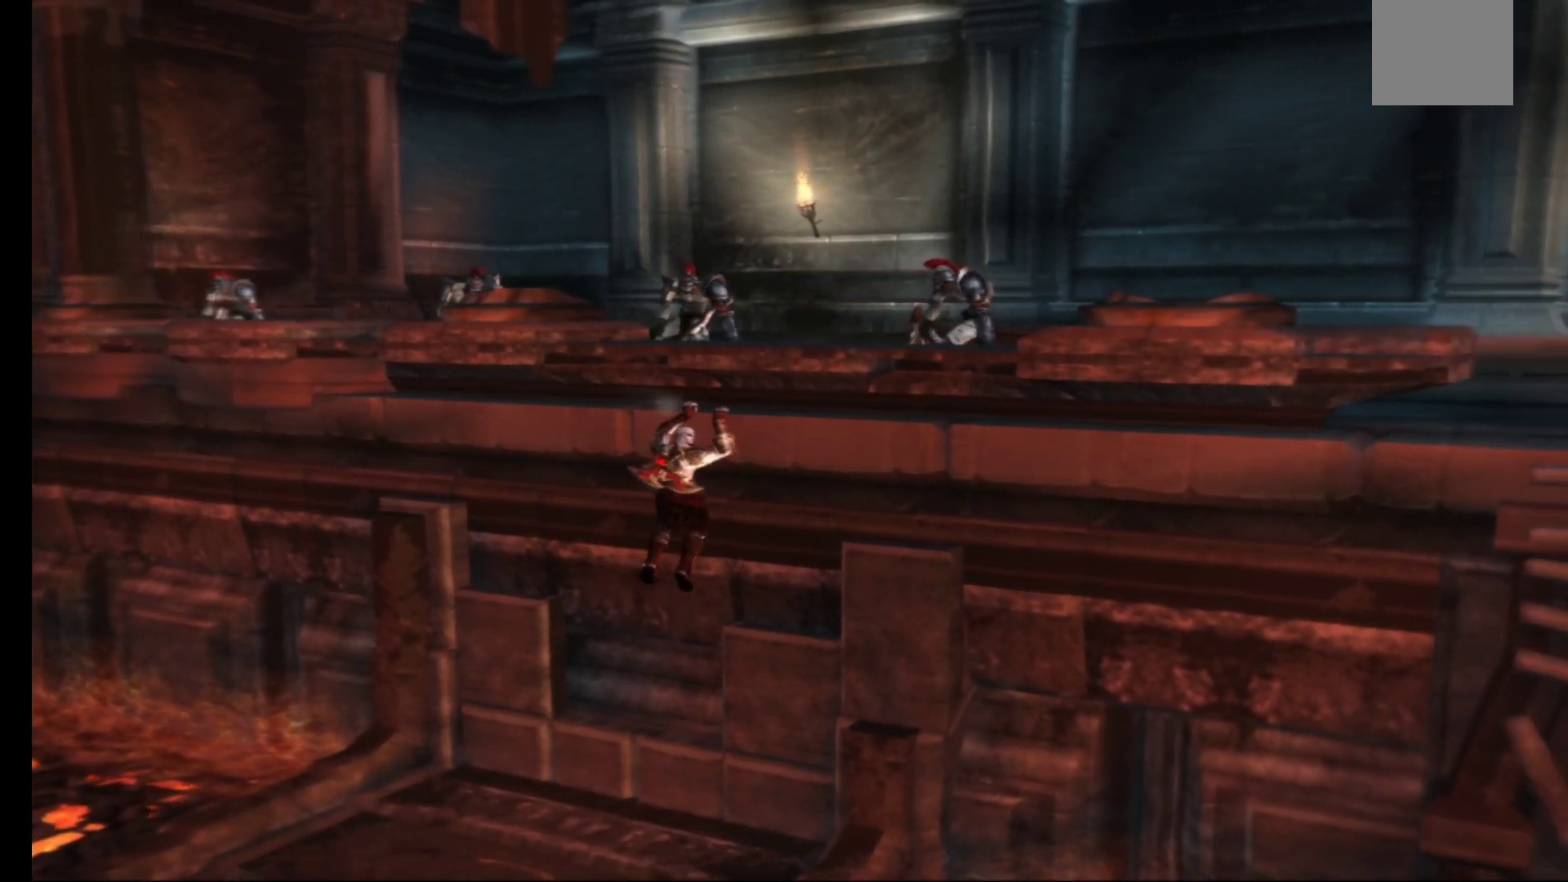
{"buttons": [], "left_stick": "down-left", "right_stick": "center", "events": [[17, "A", "up"], [50, "left_stick", "up"], [100, "A", "down"], [217, "A", "up"], [233, "left_stick", "down"], [317, "left_stick", "down-left"]]}
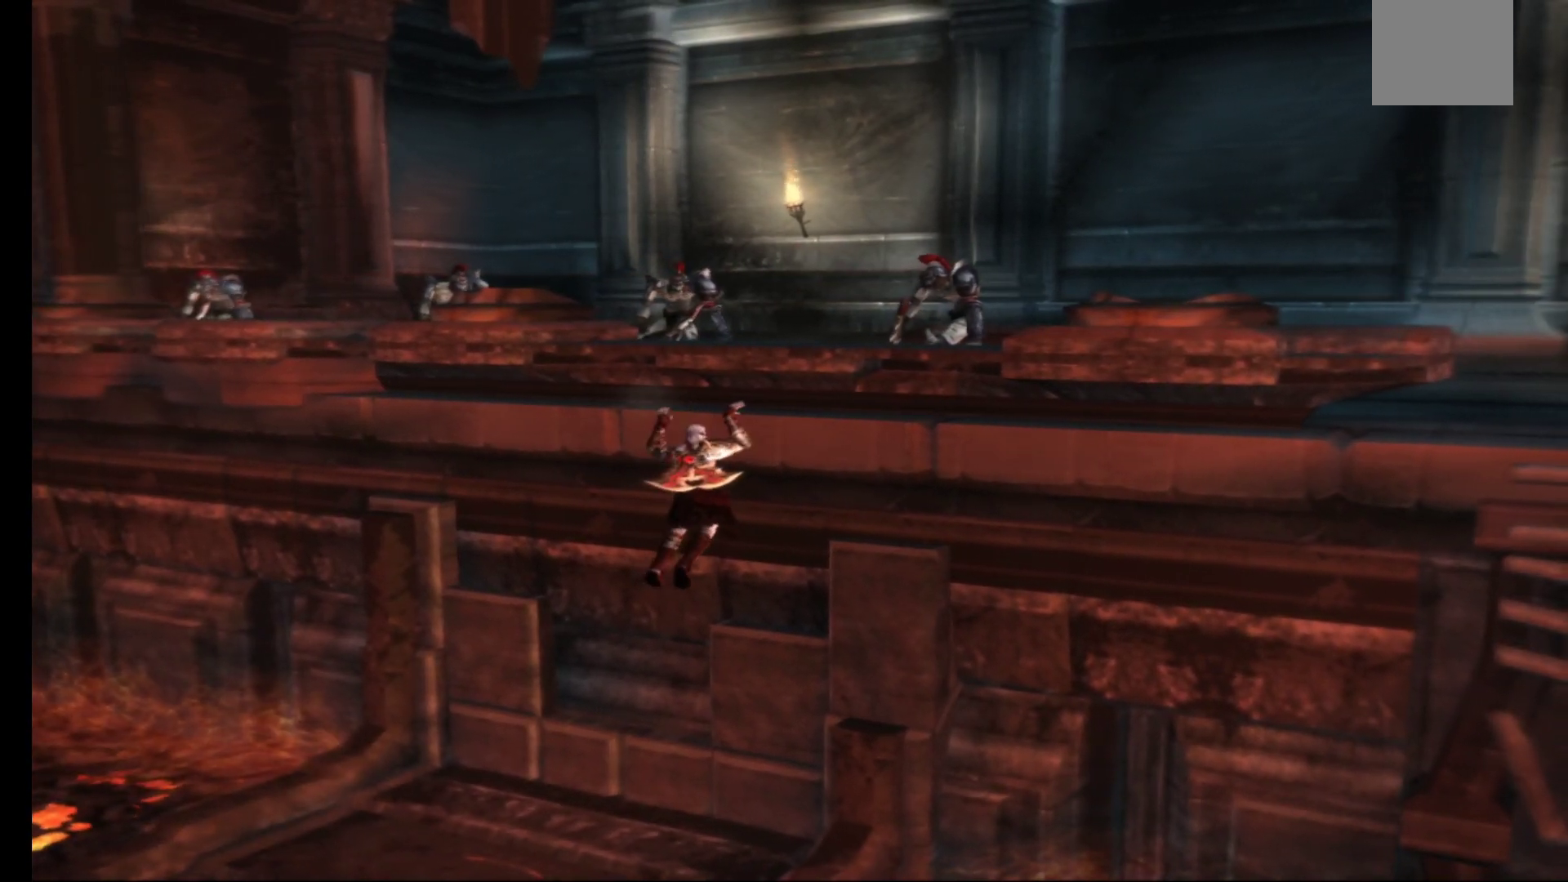
{"buttons": [], "left_stick": "down-left", "right_stick": "center", "events": [[100, "R1", "down"], [217, "R1", "up"]]}
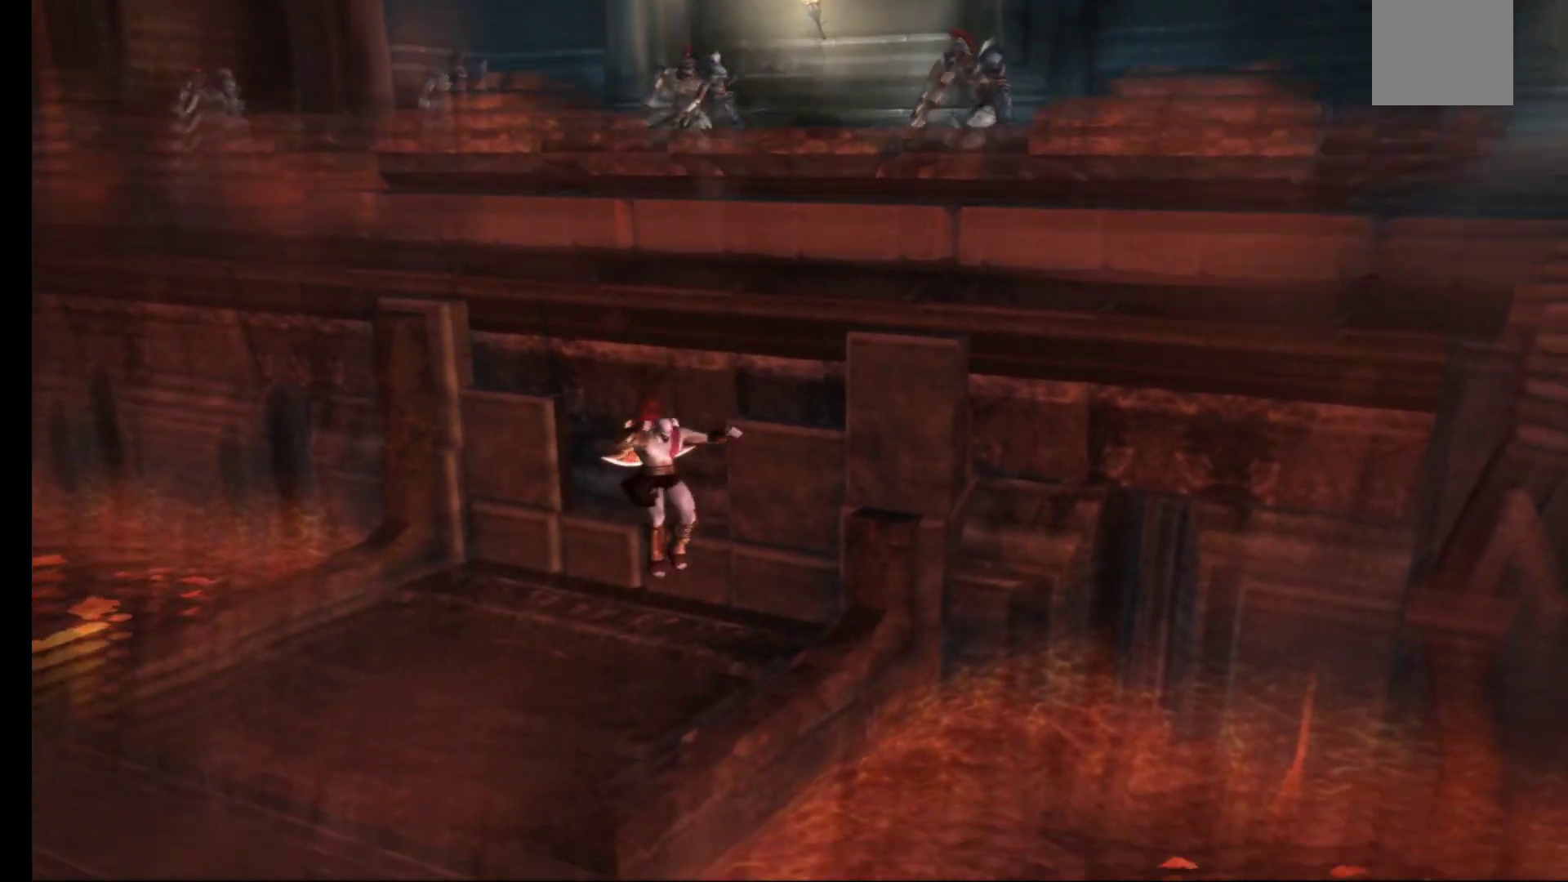
{"buttons": [], "left_stick": "down-left", "right_stick": "center", "events": []}
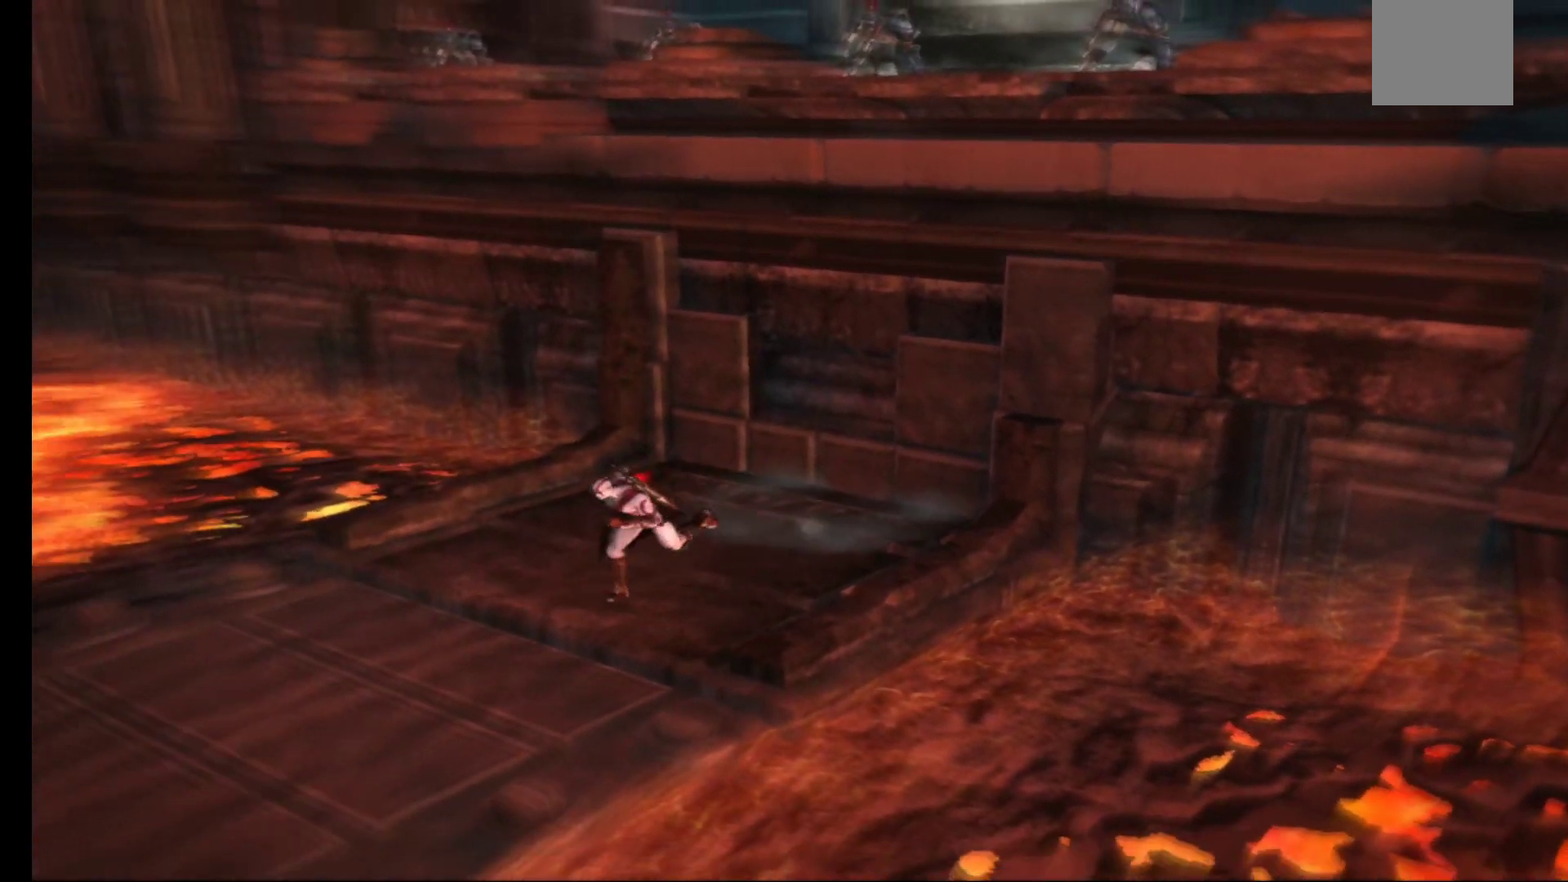
{"buttons": [], "left_stick": "center", "right_stick": "center", "events": [[250, "left_stick", "center"]]}
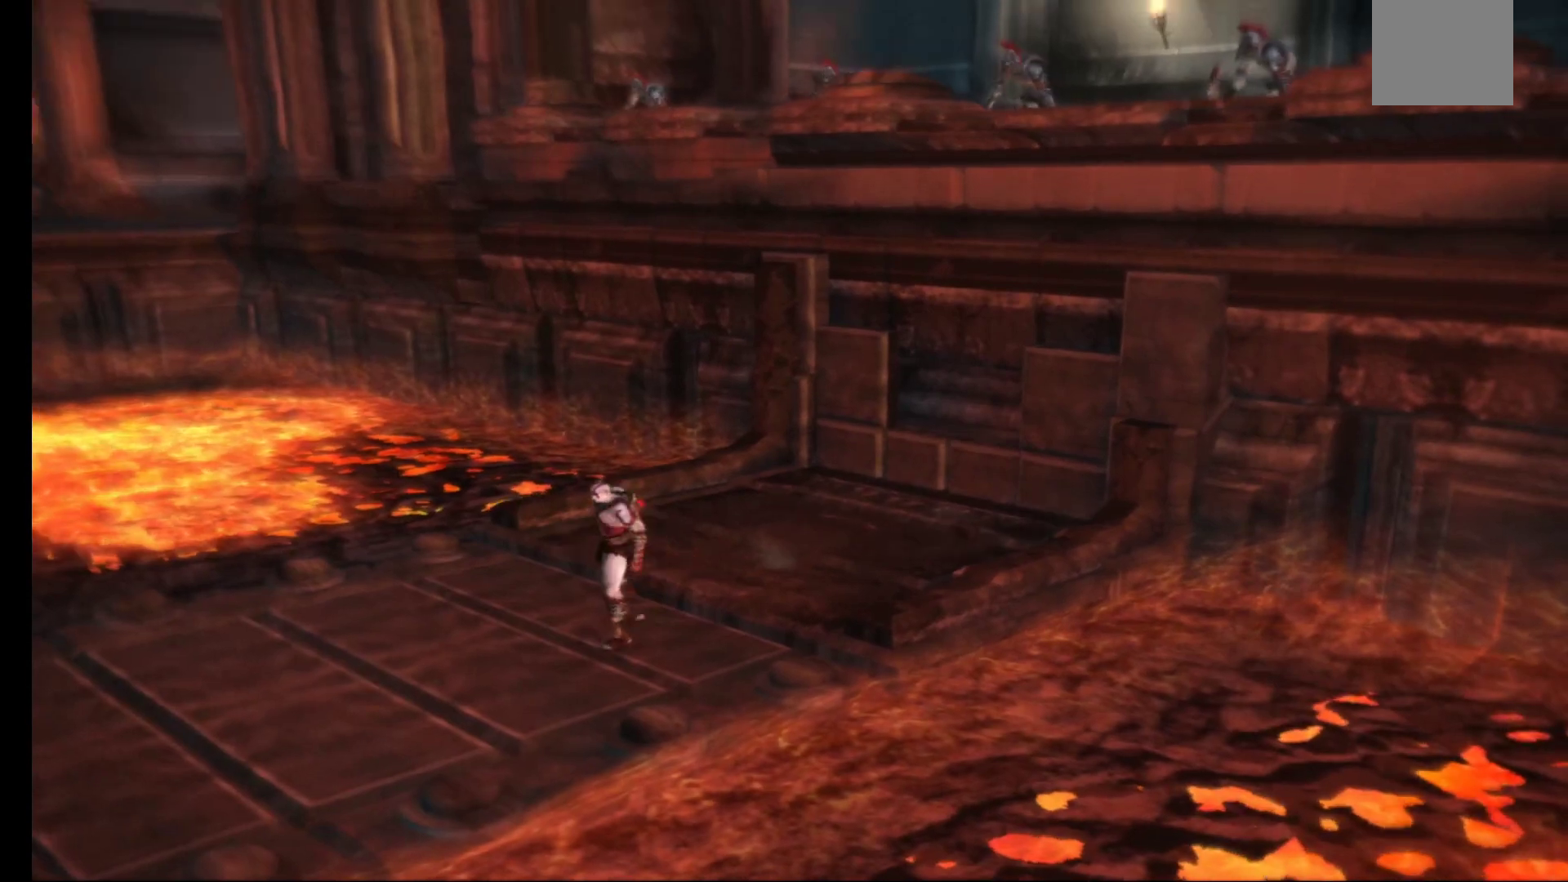
{"buttons": [], "left_stick": "center", "right_stick": "center", "events": [[300, "DPAD_RIGHT", "down"], [417, "DPAD_RIGHT", "up"]]}
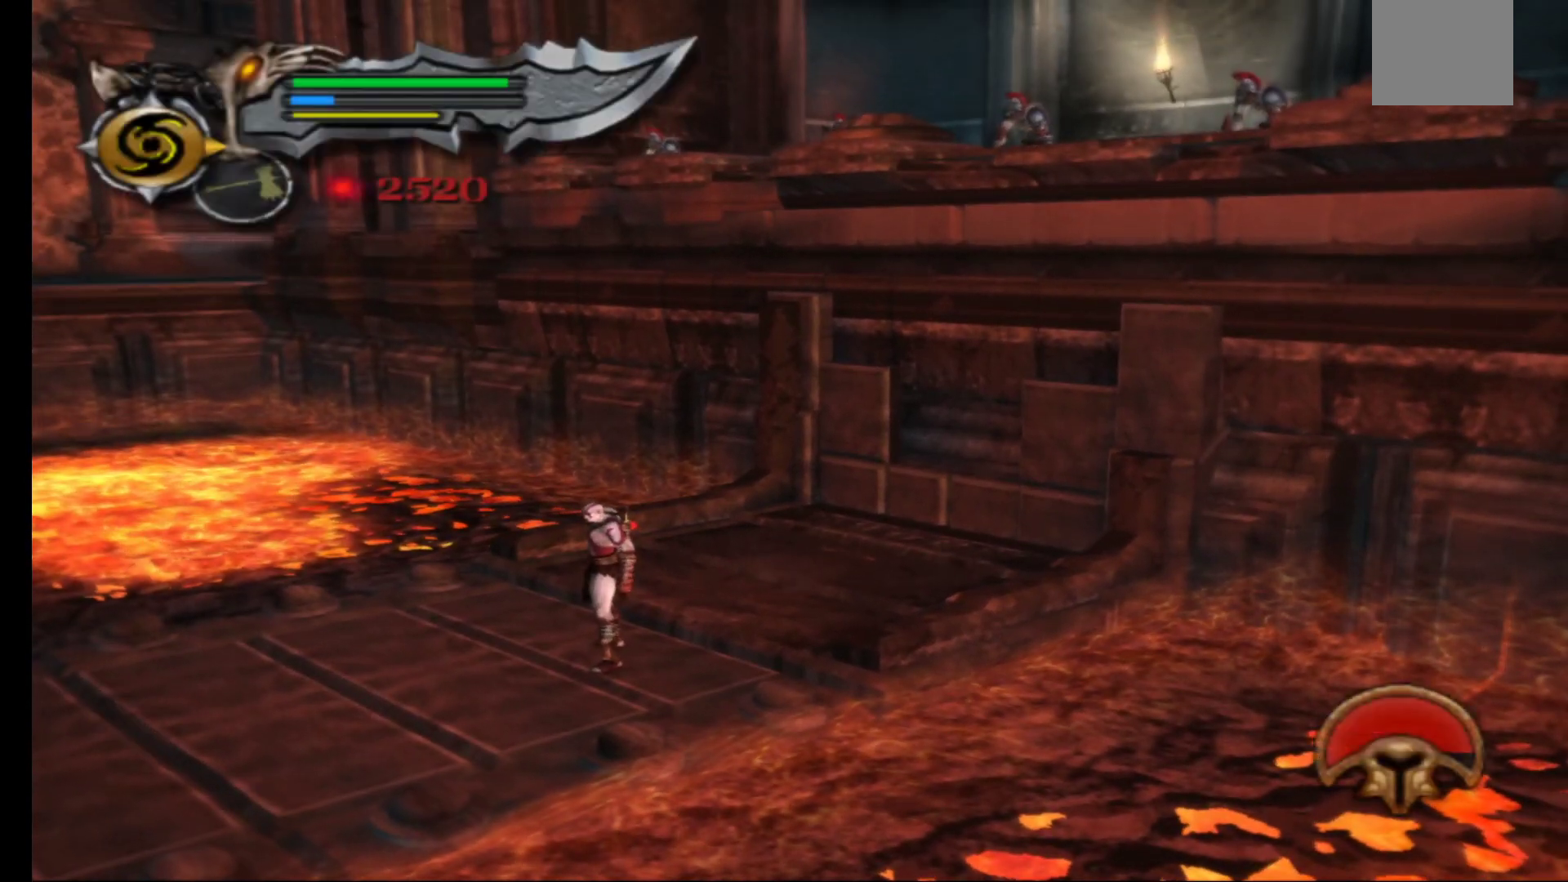
{"buttons": [], "left_stick": "down-left", "right_stick": "center", "events": [[200, "left_stick", "down-left"]]}
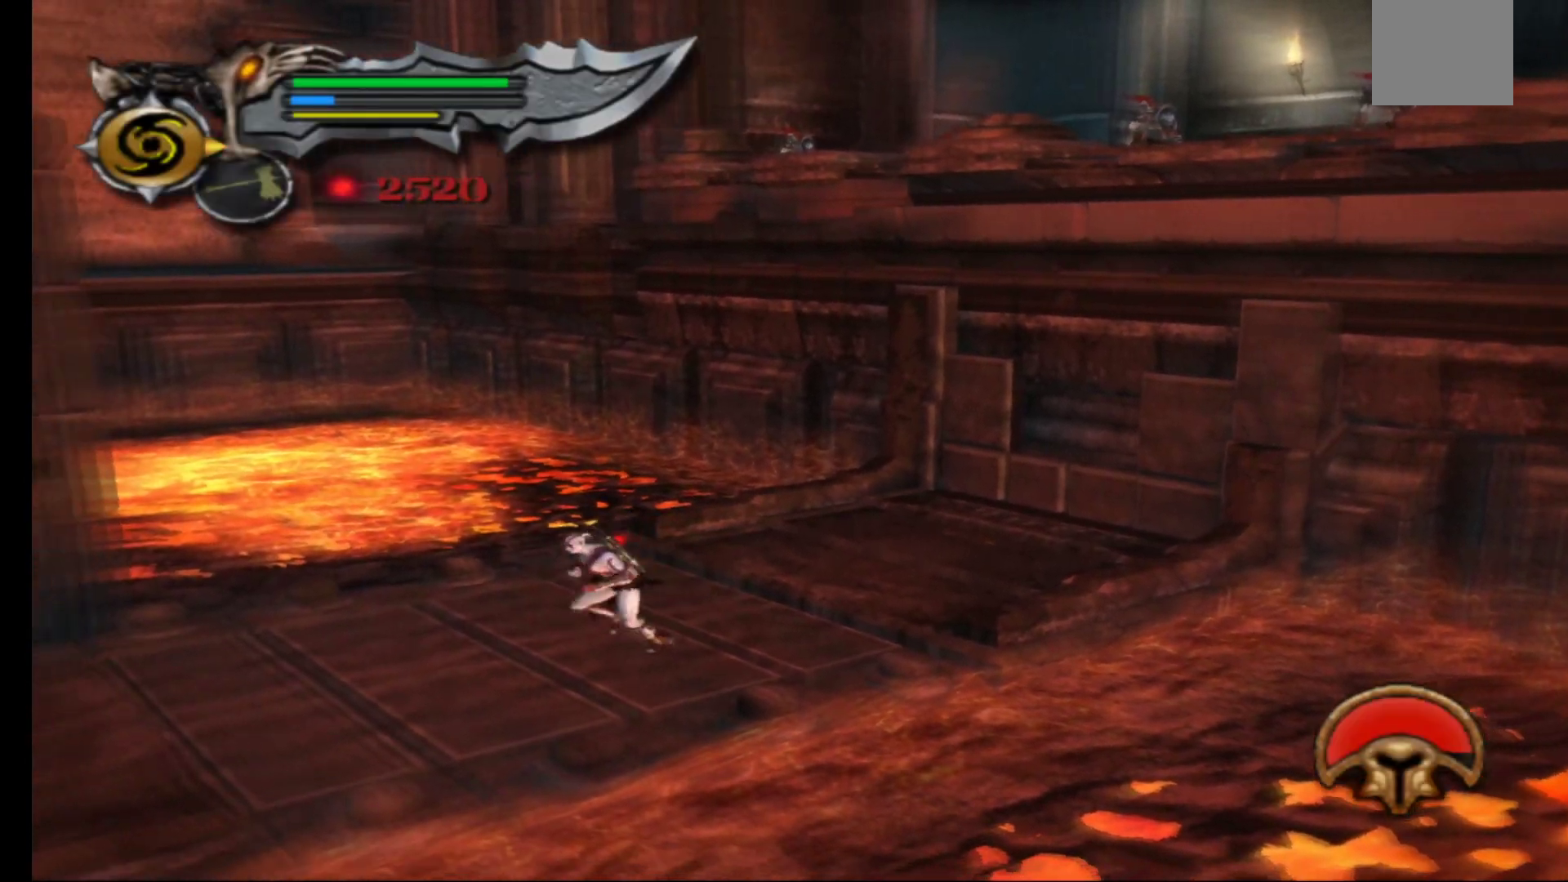
{"buttons": [], "left_stick": "left", "right_stick": "center", "events": [[200, "left_stick", "left"]]}
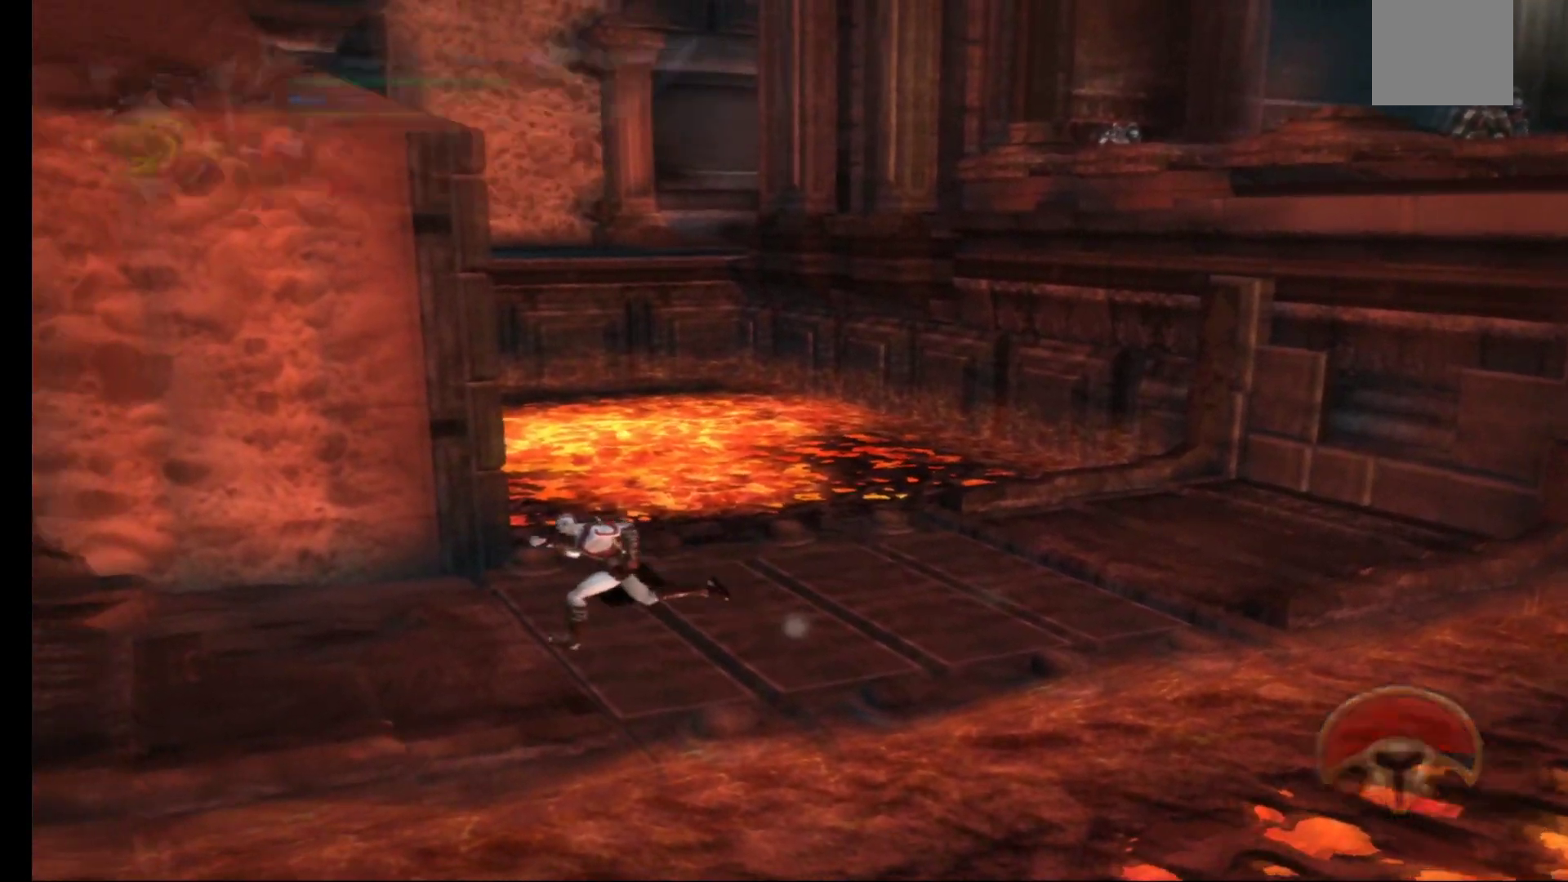
{"buttons": [], "left_stick": "right", "right_stick": "center", "events": [[300, "left_stick", "right"]]}